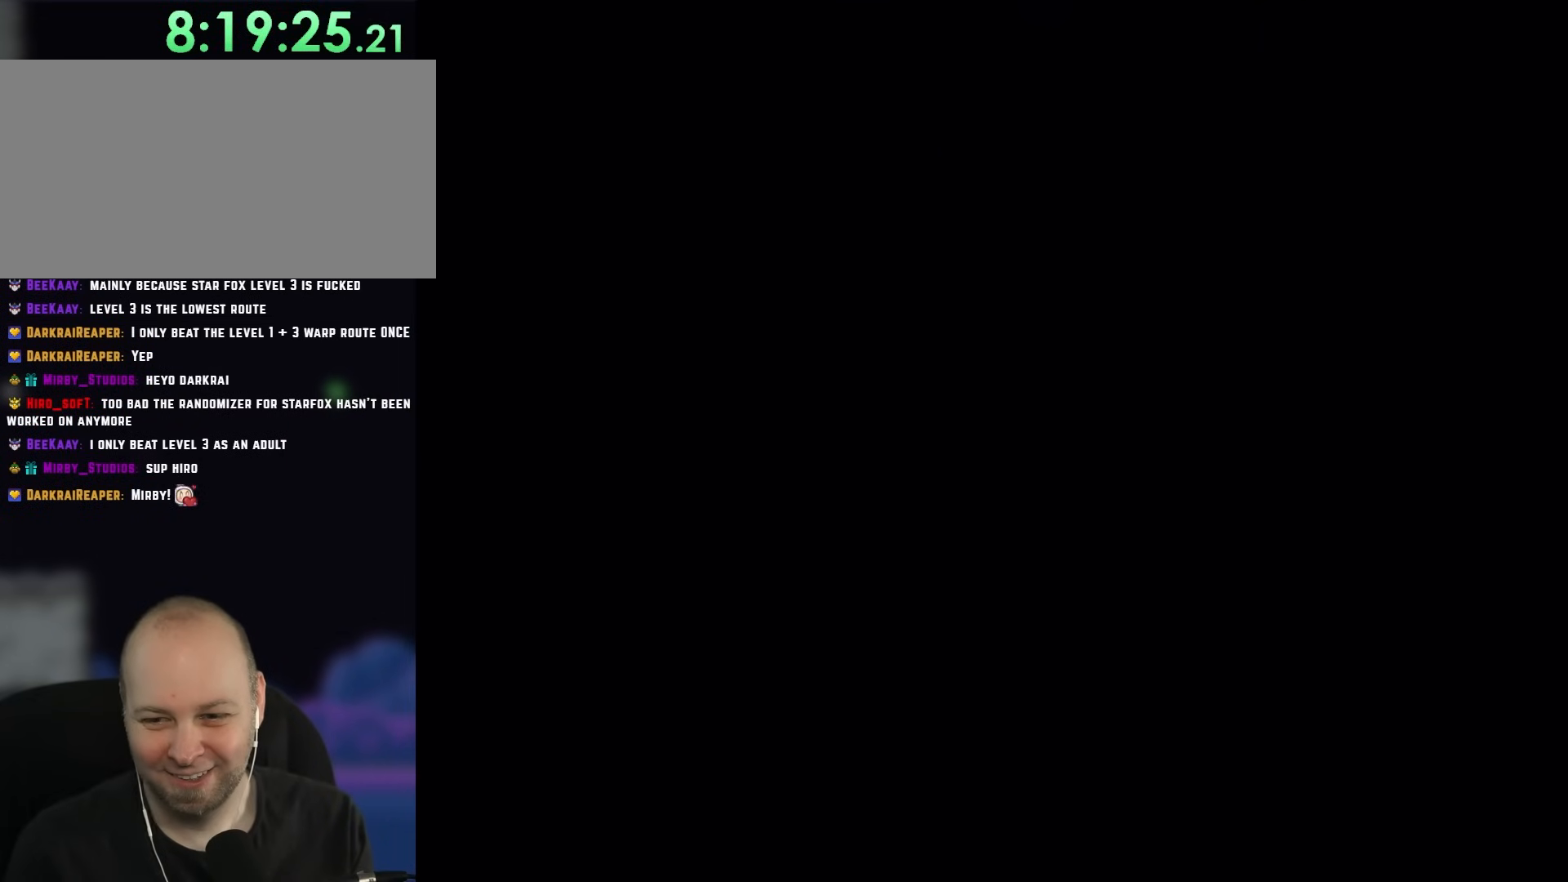
Gameplay with a controller (Nintendo layout); each line is a JSON object with the inputs held at the frame after it. "events" lists button and stick changes between this image and that frame as [ms after this image, input, new state], when the widget could be followed in between. Not read: L3 R1 R3.
{"buttons": ["Y"], "events": [[267, "DPAD_RIGHT", "down"], [417, "B", "up"], [417, "DPAD_RIGHT", "up"]]}
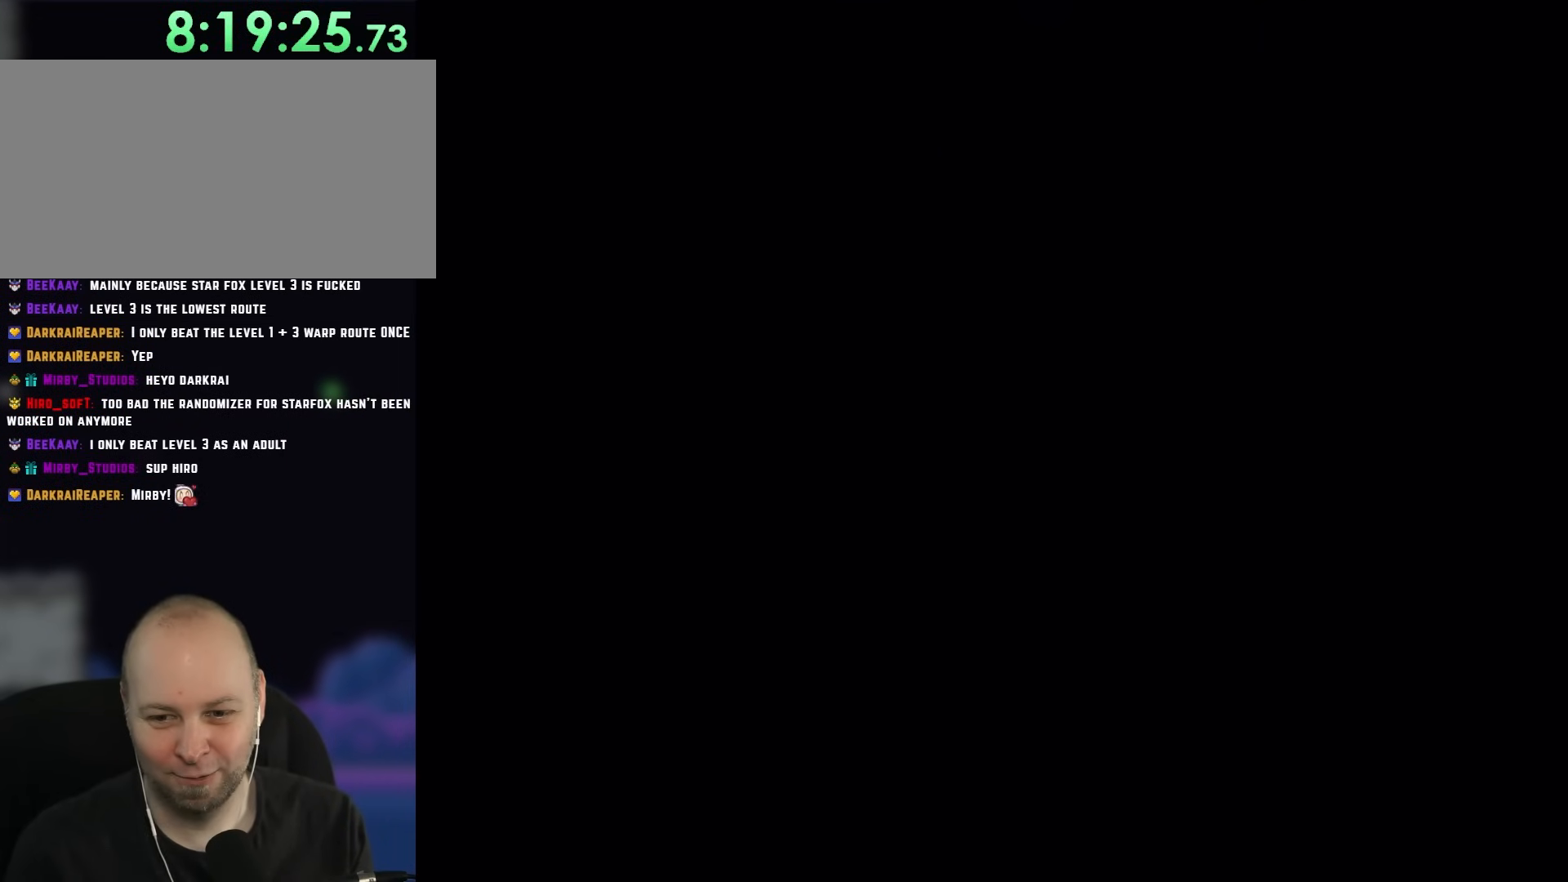
{"buttons": ["Y", "DPAD_RIGHT"], "events": [[50, "DPAD_RIGHT", "down"]]}
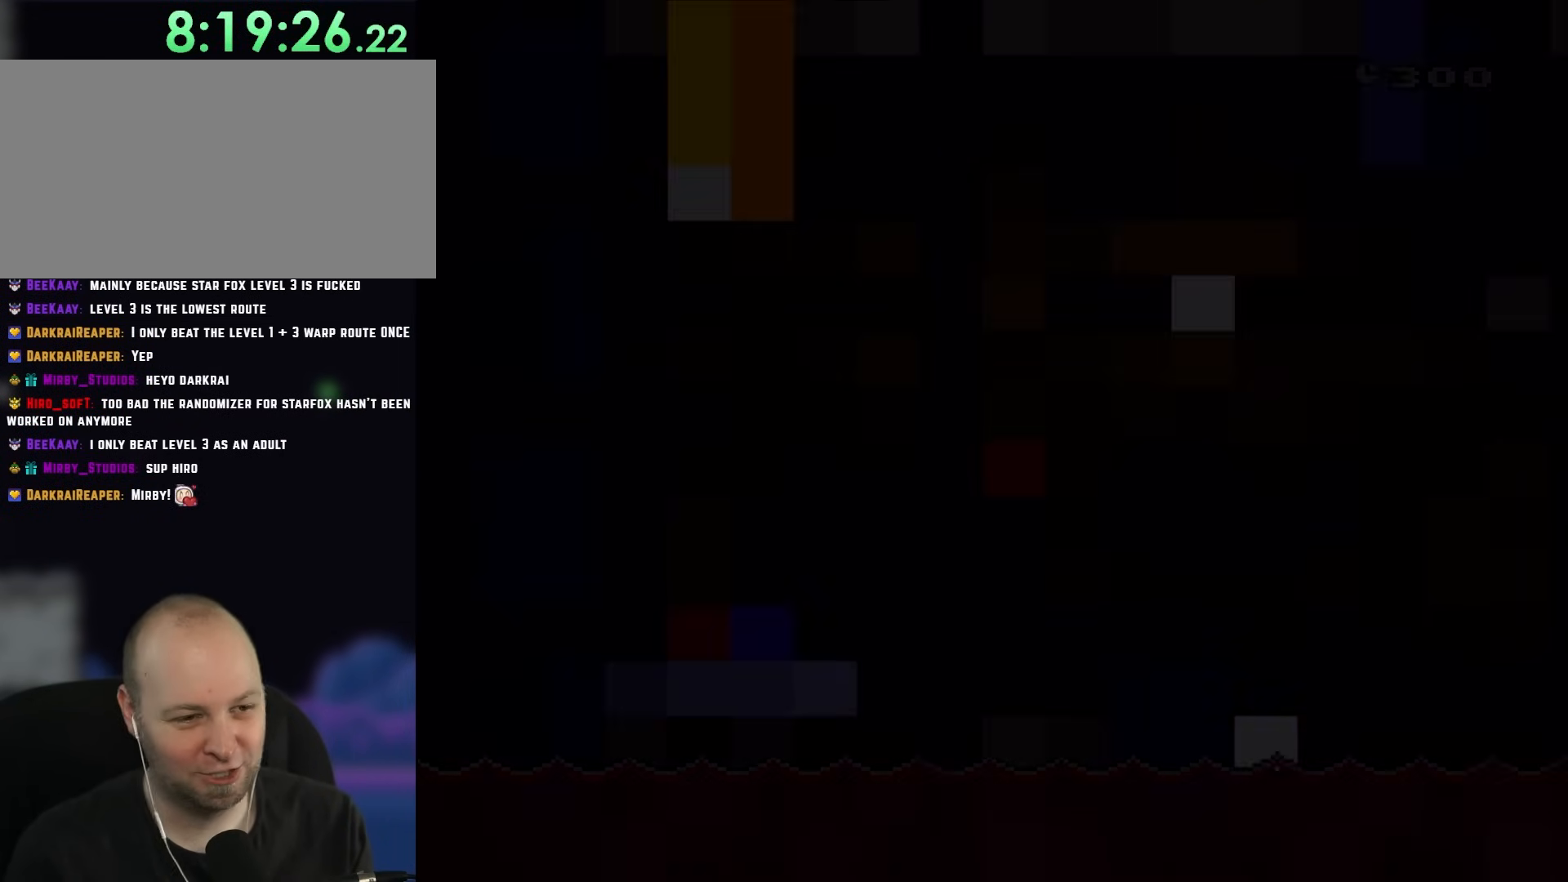
{"buttons": ["Y", "DPAD_RIGHT"], "events": []}
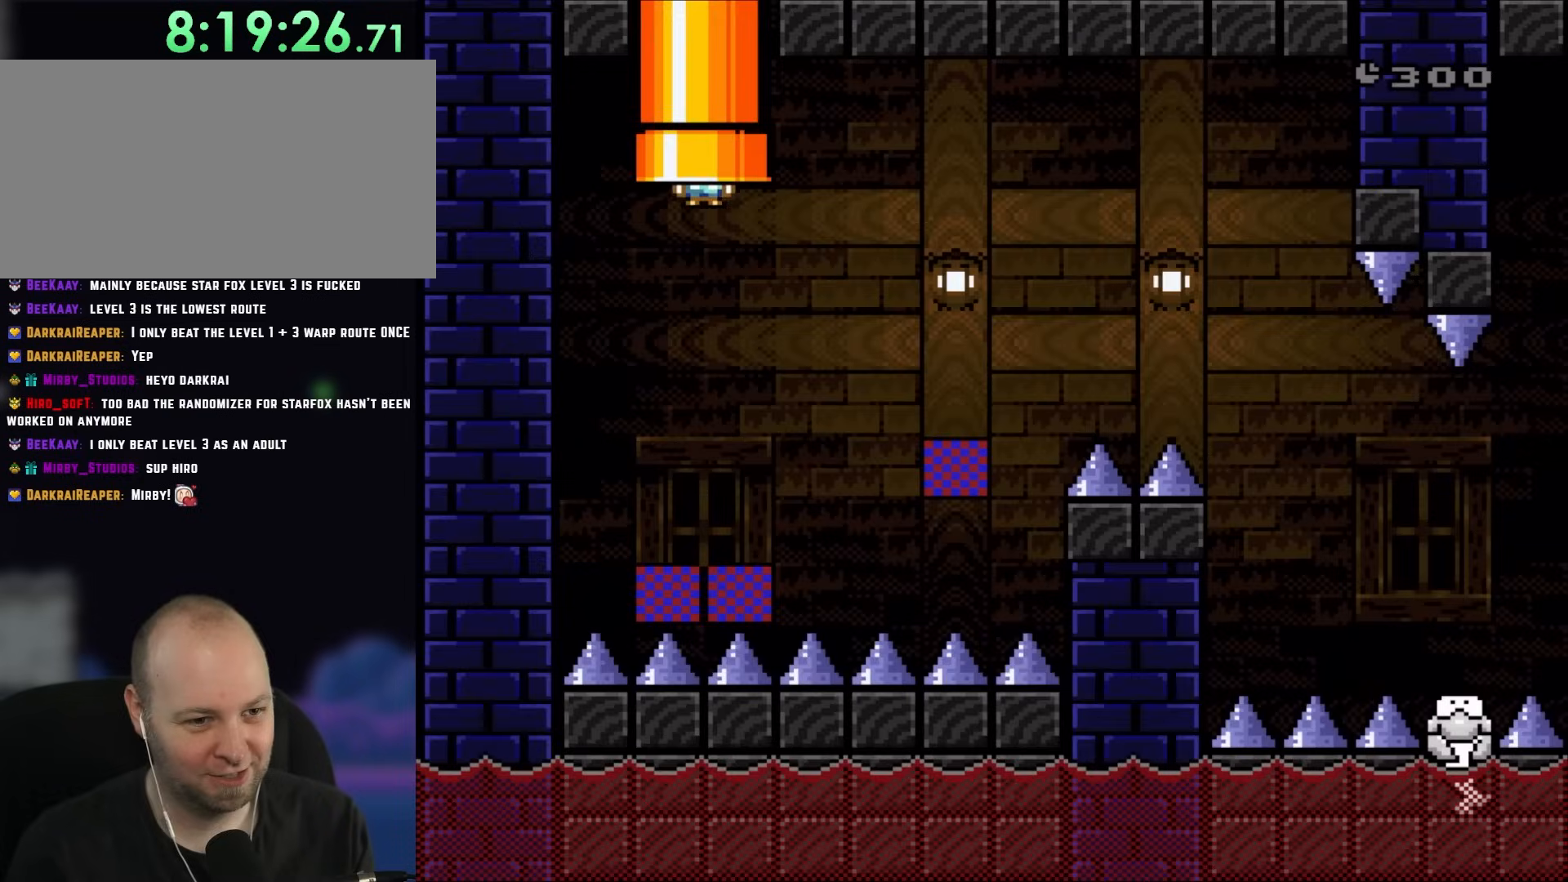
{"buttons": ["Y", "DPAD_RIGHT"], "events": []}
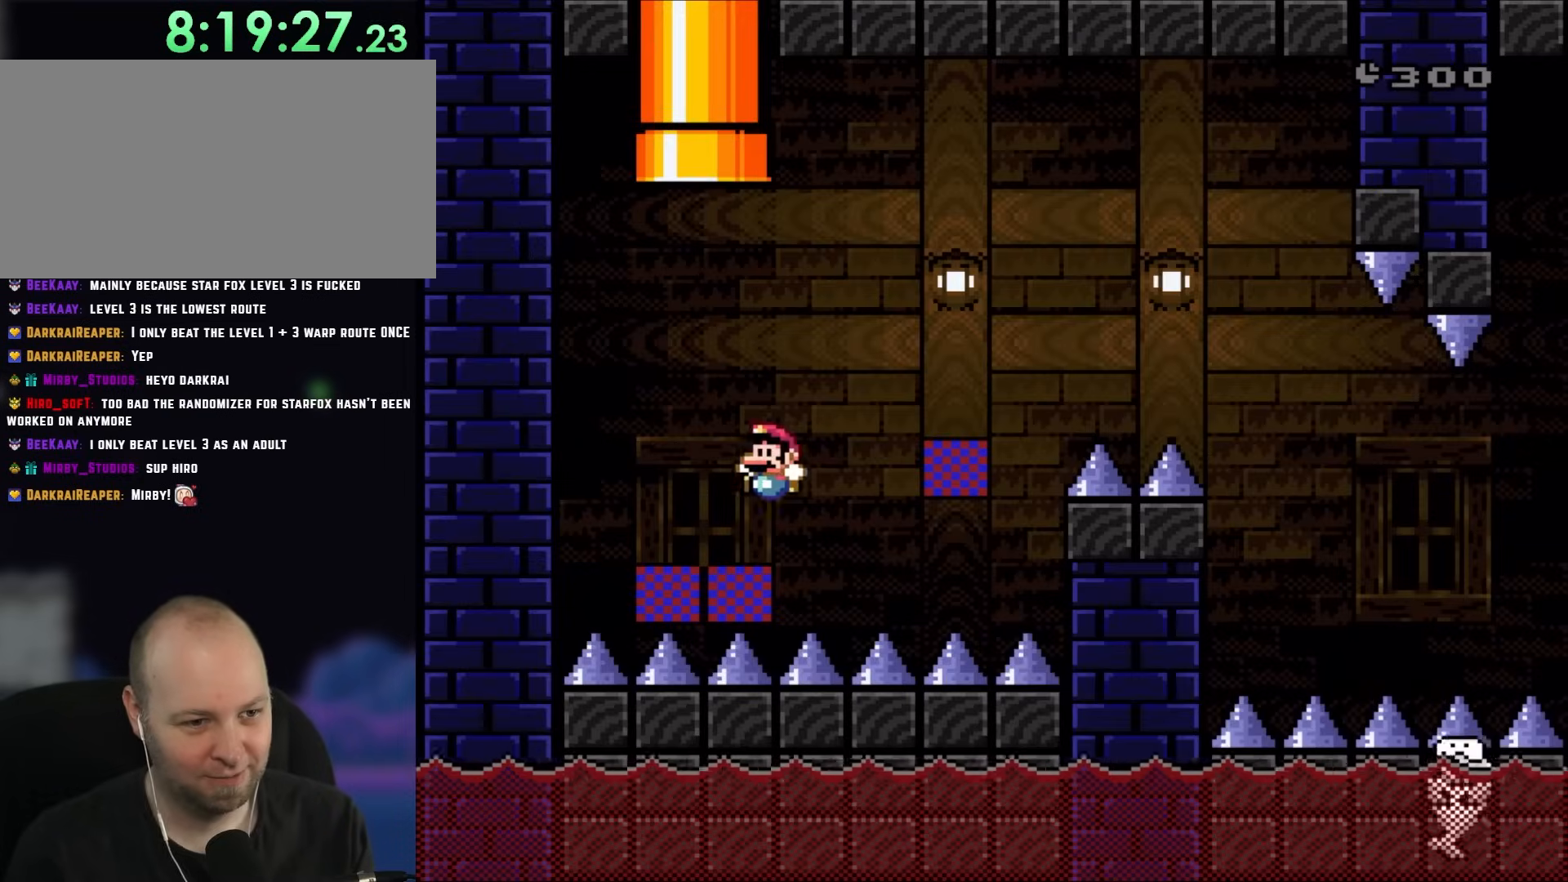
{"buttons": ["B", "Y", "DPAD_RIGHT"], "events": [[83, "DPAD_LEFT", "down"], [83, "DPAD_RIGHT", "up"], [217, "B", "down"], [250, "DPAD_LEFT", "up"], [250, "DPAD_UP", "down"], [300, "DPAD_RIGHT", "down"], [300, "DPAD_UP", "up"]]}
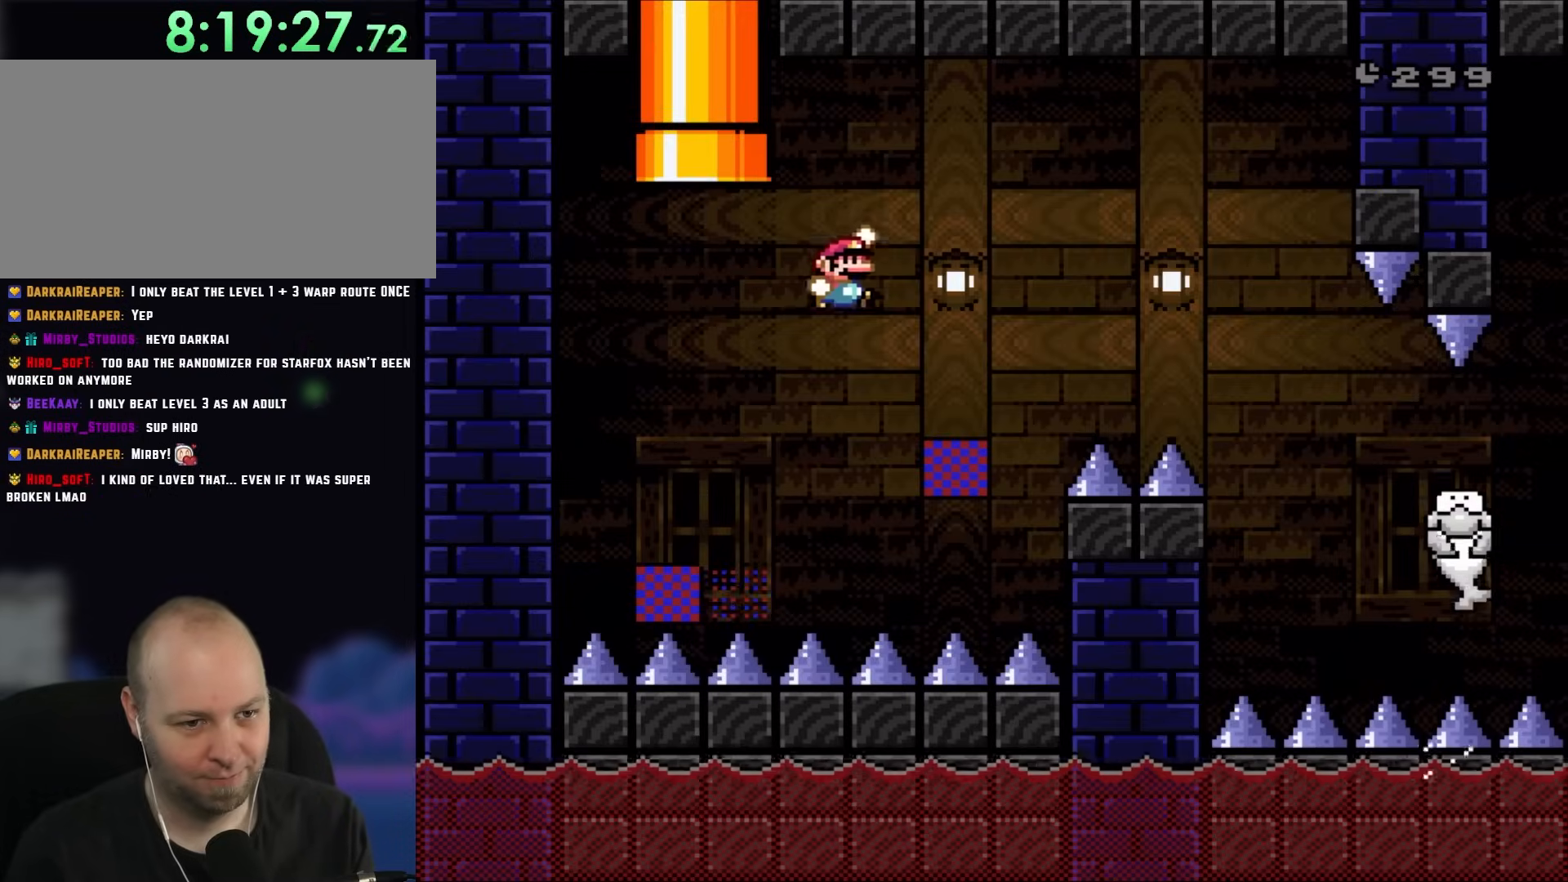
{"buttons": ["B", "Y"], "events": [[83, "B", "up"], [217, "DPAD_LEFT", "down"], [217, "DPAD_RIGHT", "up"], [300, "DPAD_LEFT", "up"], [300, "DPAD_UP", "down"], [333, "DPAD_RIGHT", "down"], [333, "DPAD_UP", "up"], [450, "B", "down"], [450, "DPAD_RIGHT", "up"]]}
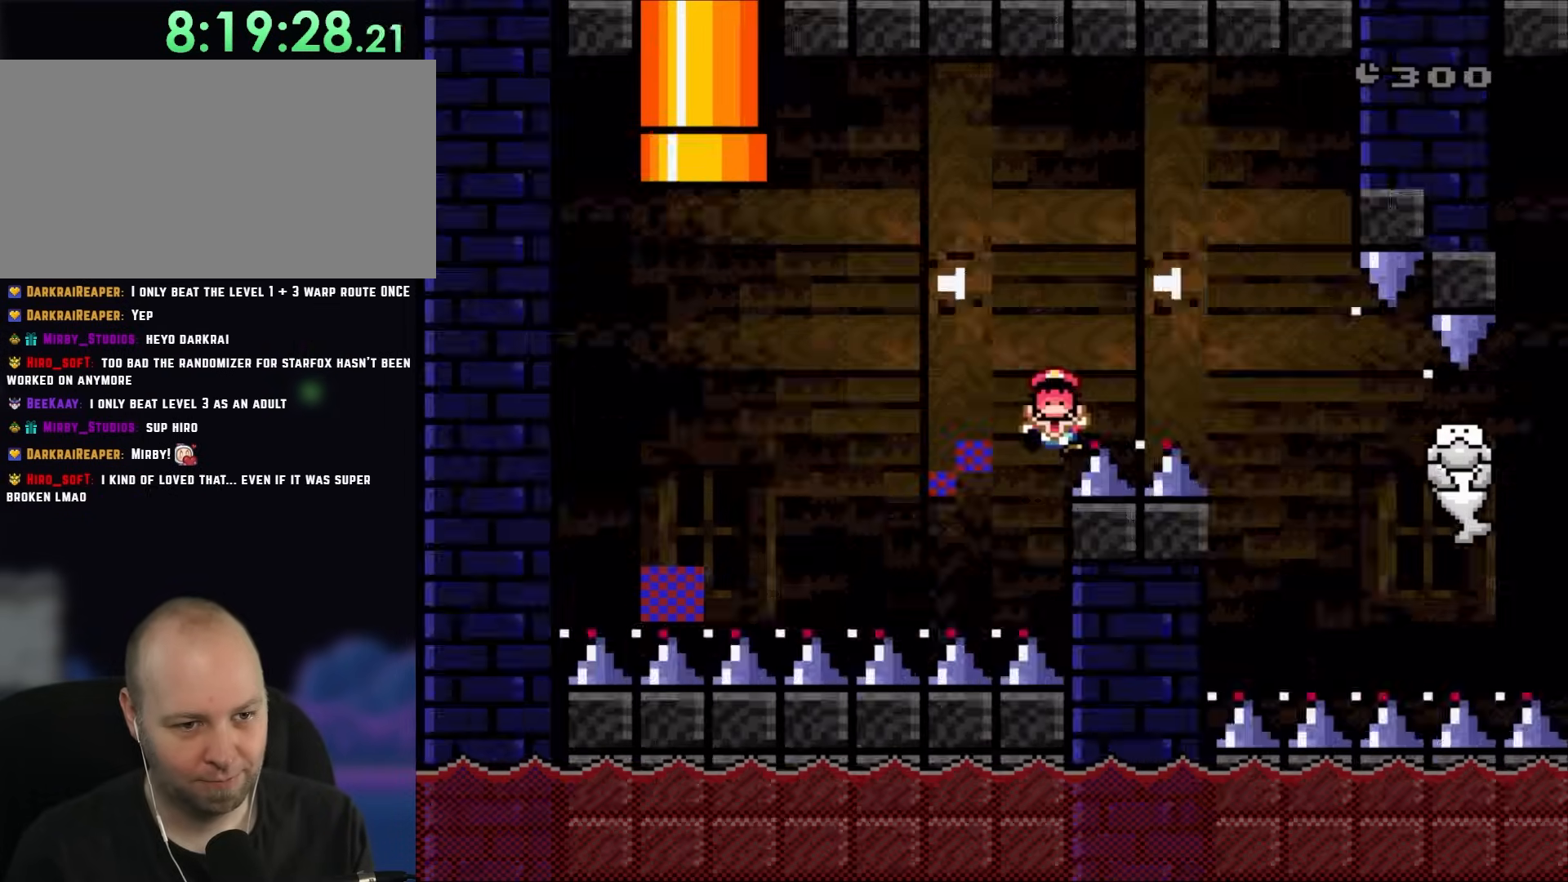
{"buttons": ["B", "Y"], "events": [[67, "DPAD_LEFT", "down"], [183, "DPAD_LEFT", "up"], [283, "B", "up"], [450, "B", "down"]]}
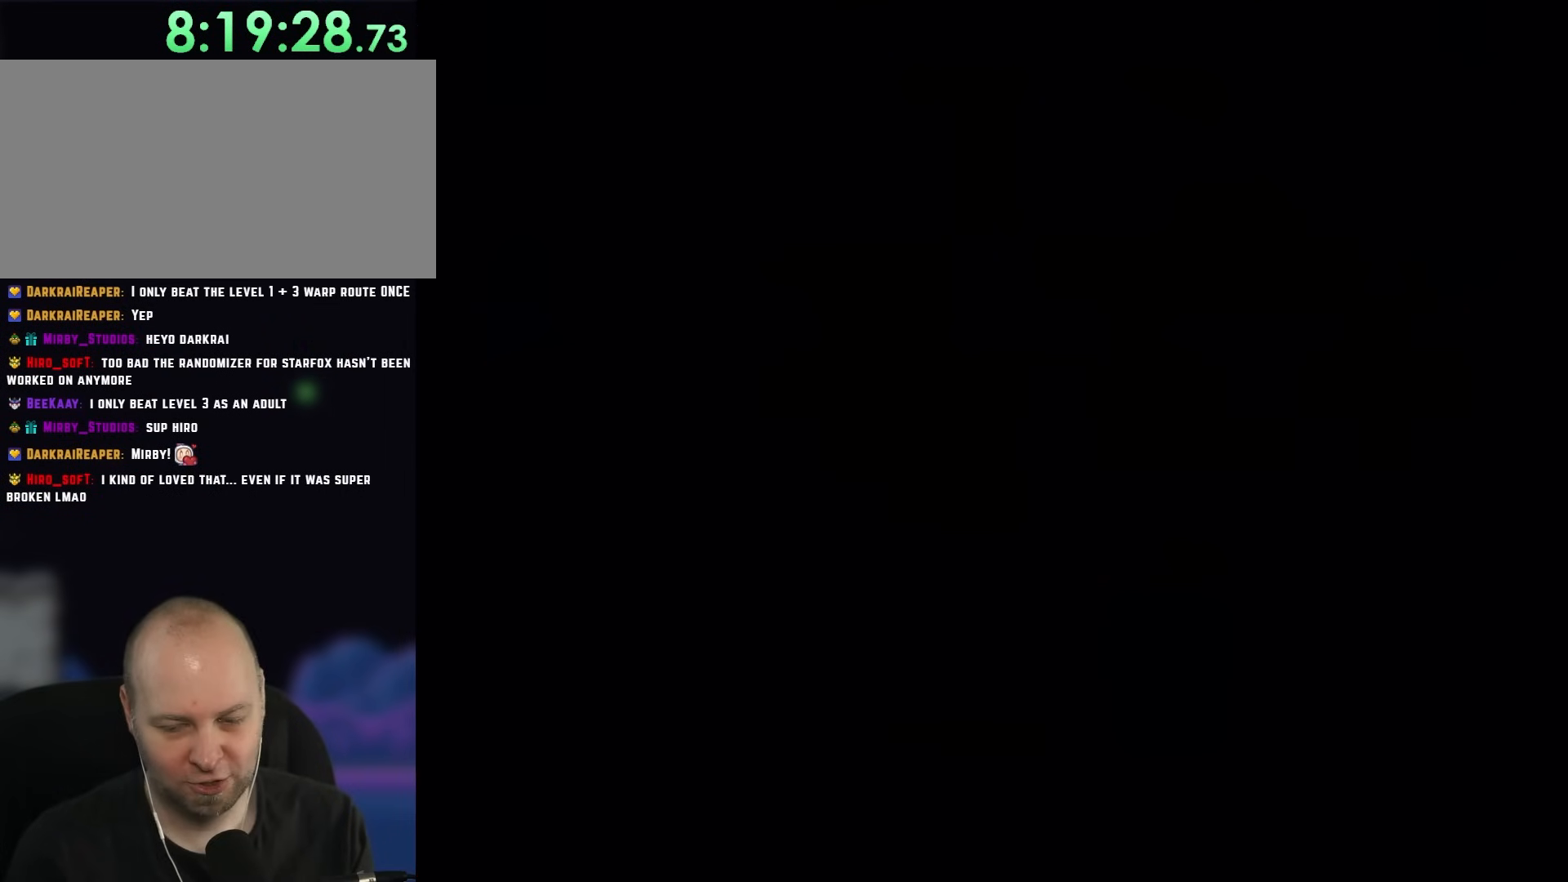
{"buttons": ["Y"], "events": [[117, "B", "up"]]}
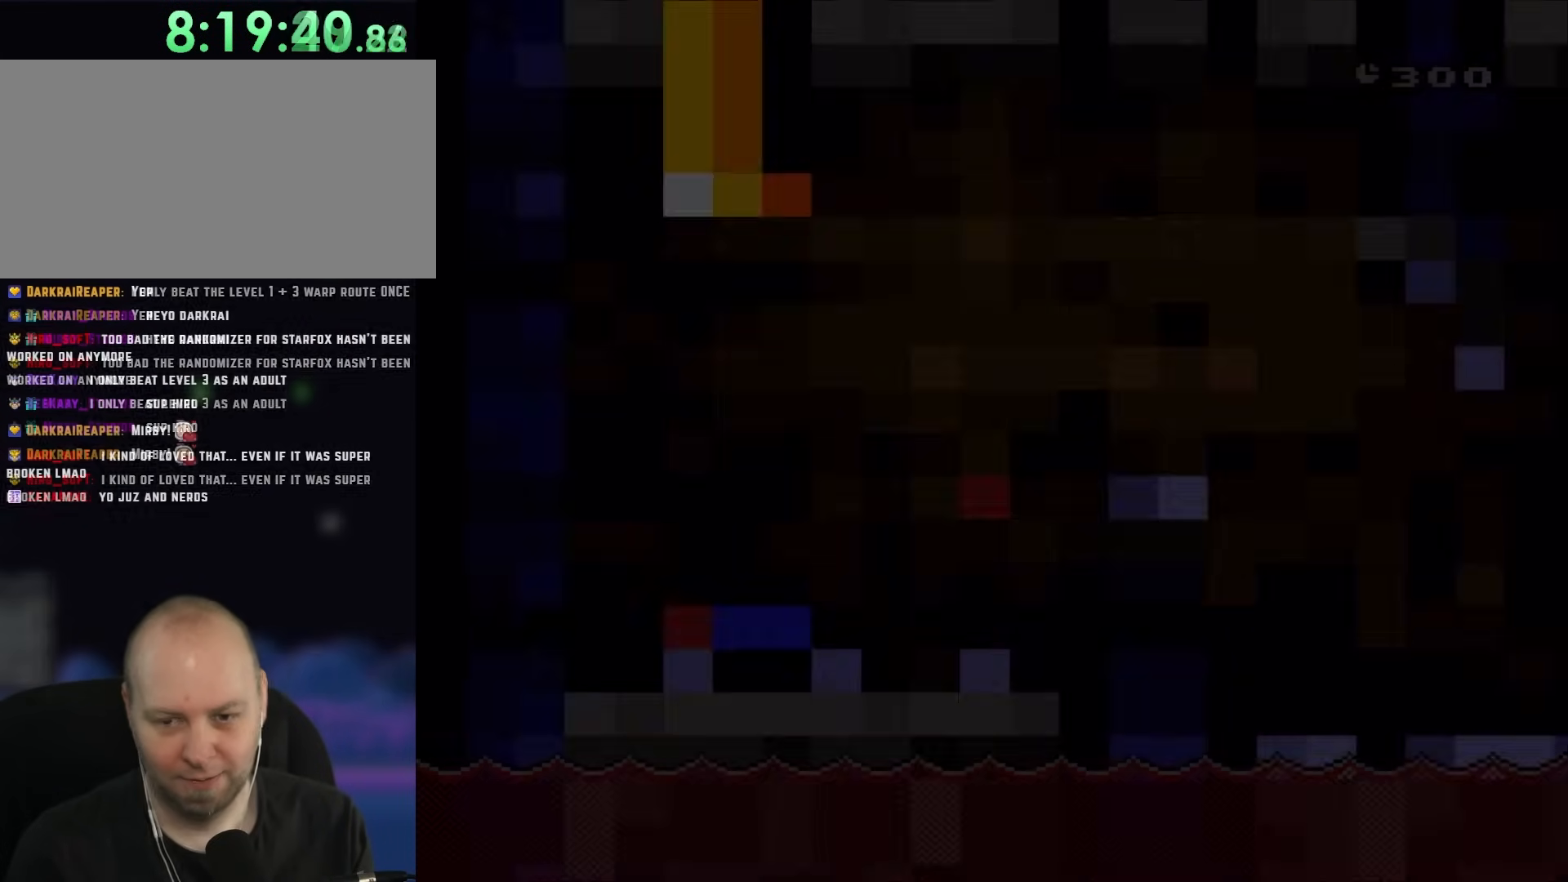
{"buttons": ["Y"], "events": [[267, "DPAD_RIGHT", "down"], [367, "DPAD_RIGHT", "up"]]}
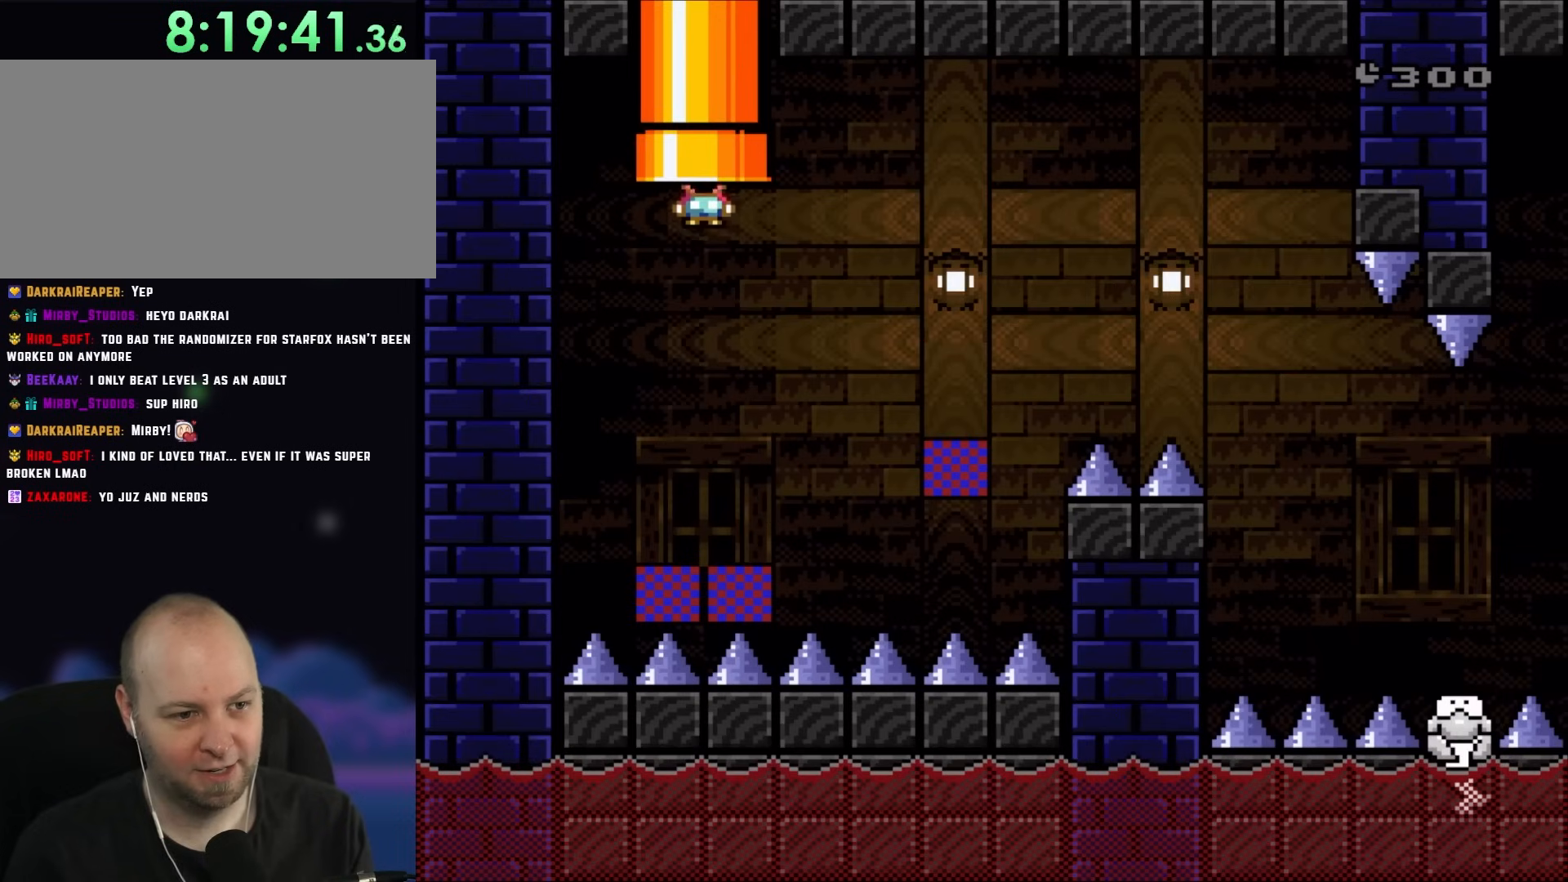
{"buttons": ["Y", "DPAD_RIGHT"], "events": [[67, "DPAD_RIGHT", "down"], [183, "DPAD_RIGHT", "up"], [500, "DPAD_RIGHT", "down"]]}
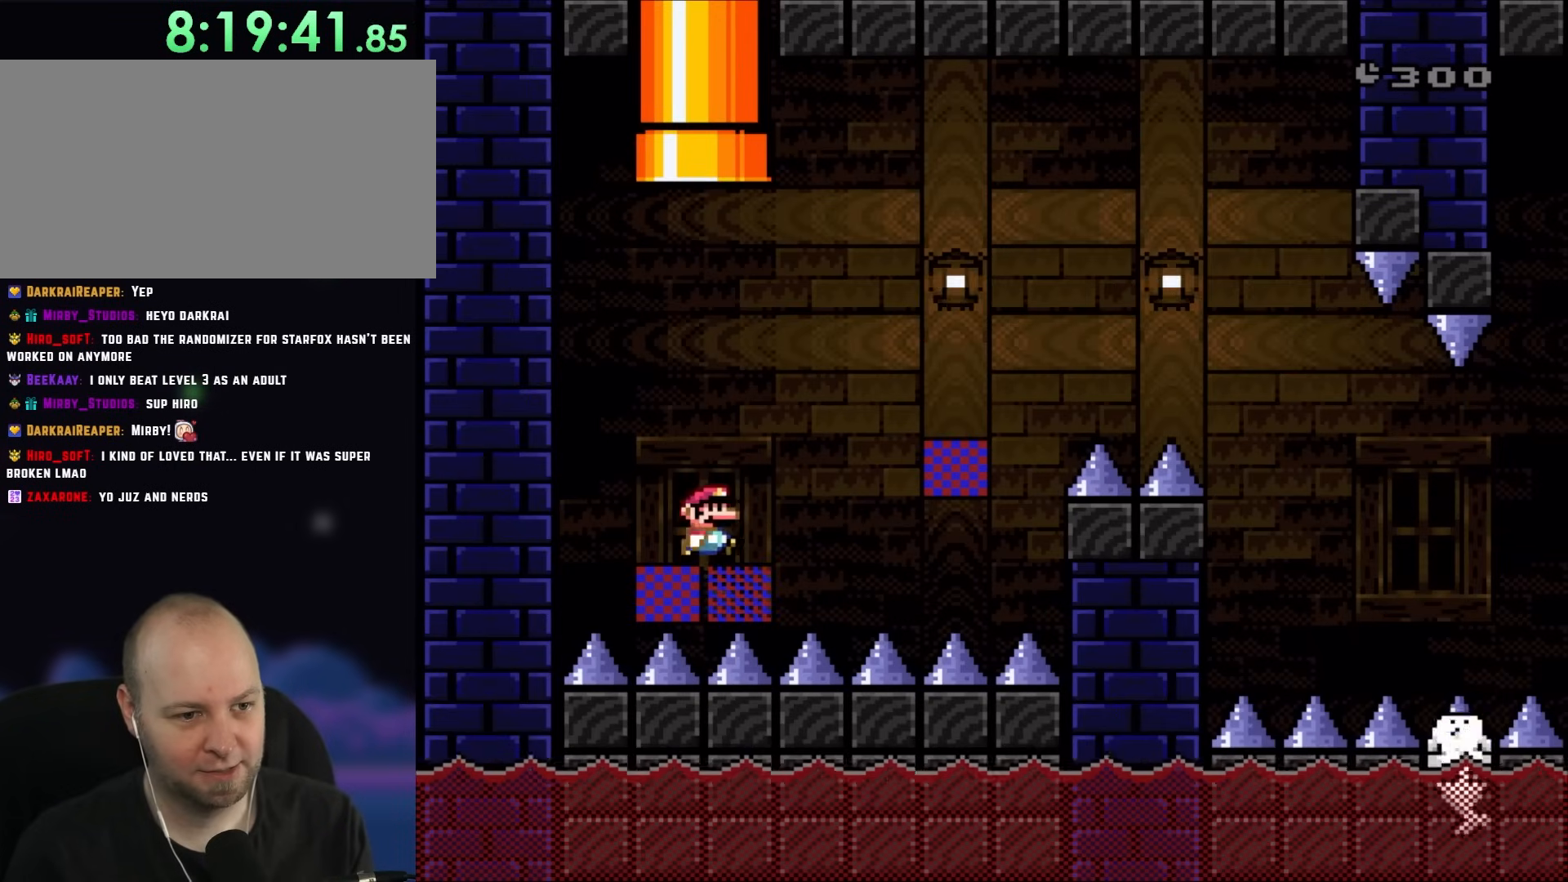
{"buttons": ["B", "Y", "DPAD_RIGHT"], "events": [[217, "B", "down"], [367, "B", "up"], [417, "B", "down"]]}
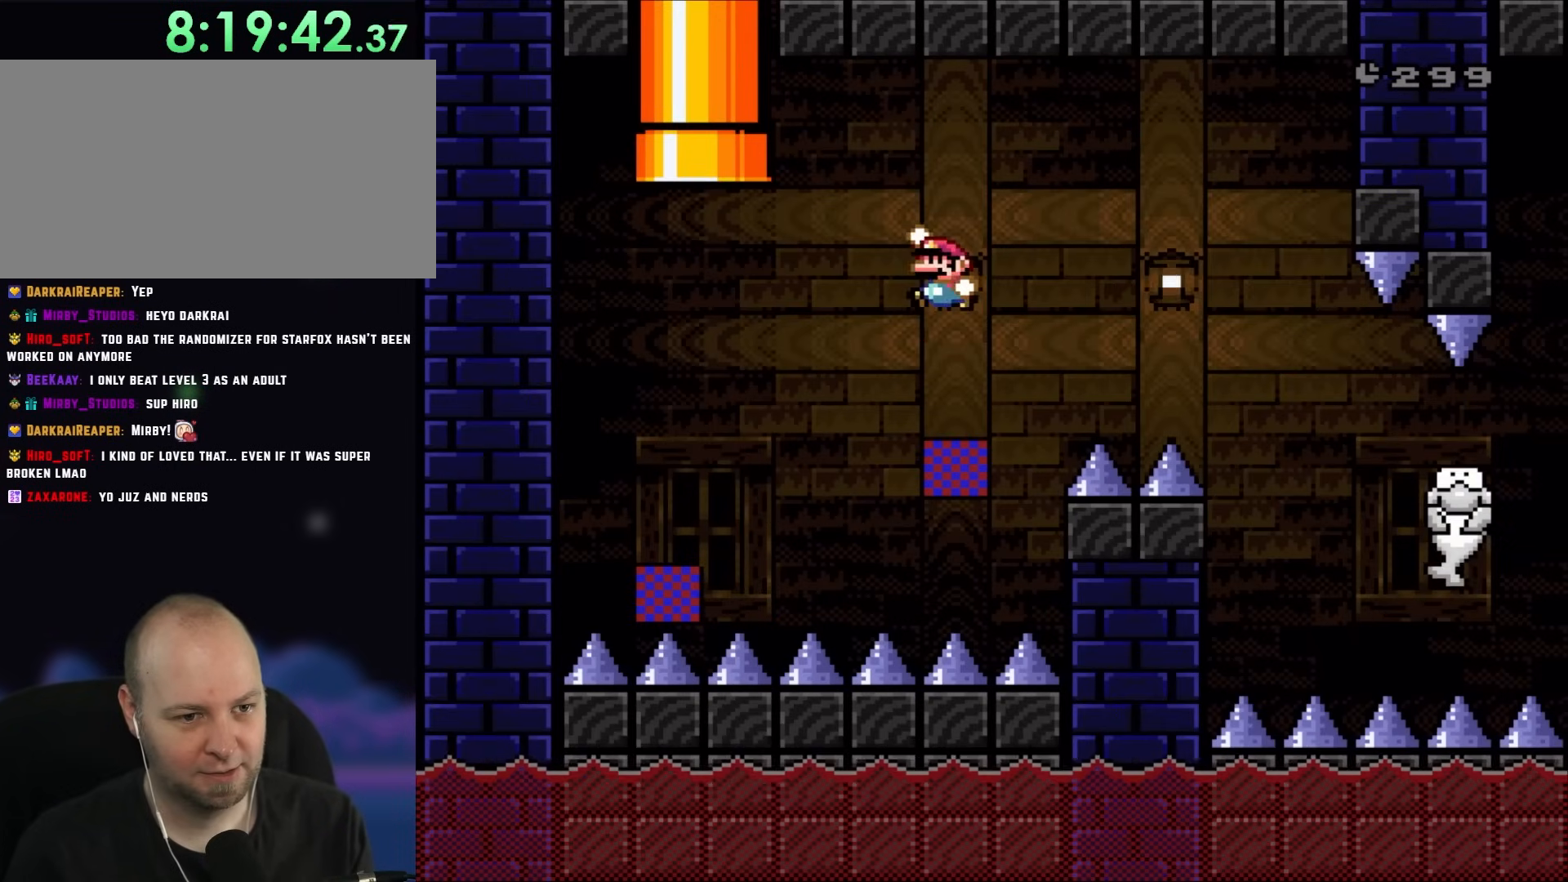
{"buttons": ["Y"], "events": [[33, "DPAD_RIGHT", "up"], [67, "DPAD_LEFT", "down"], [100, "B", "up"], [217, "DPAD_LEFT", "up"]]}
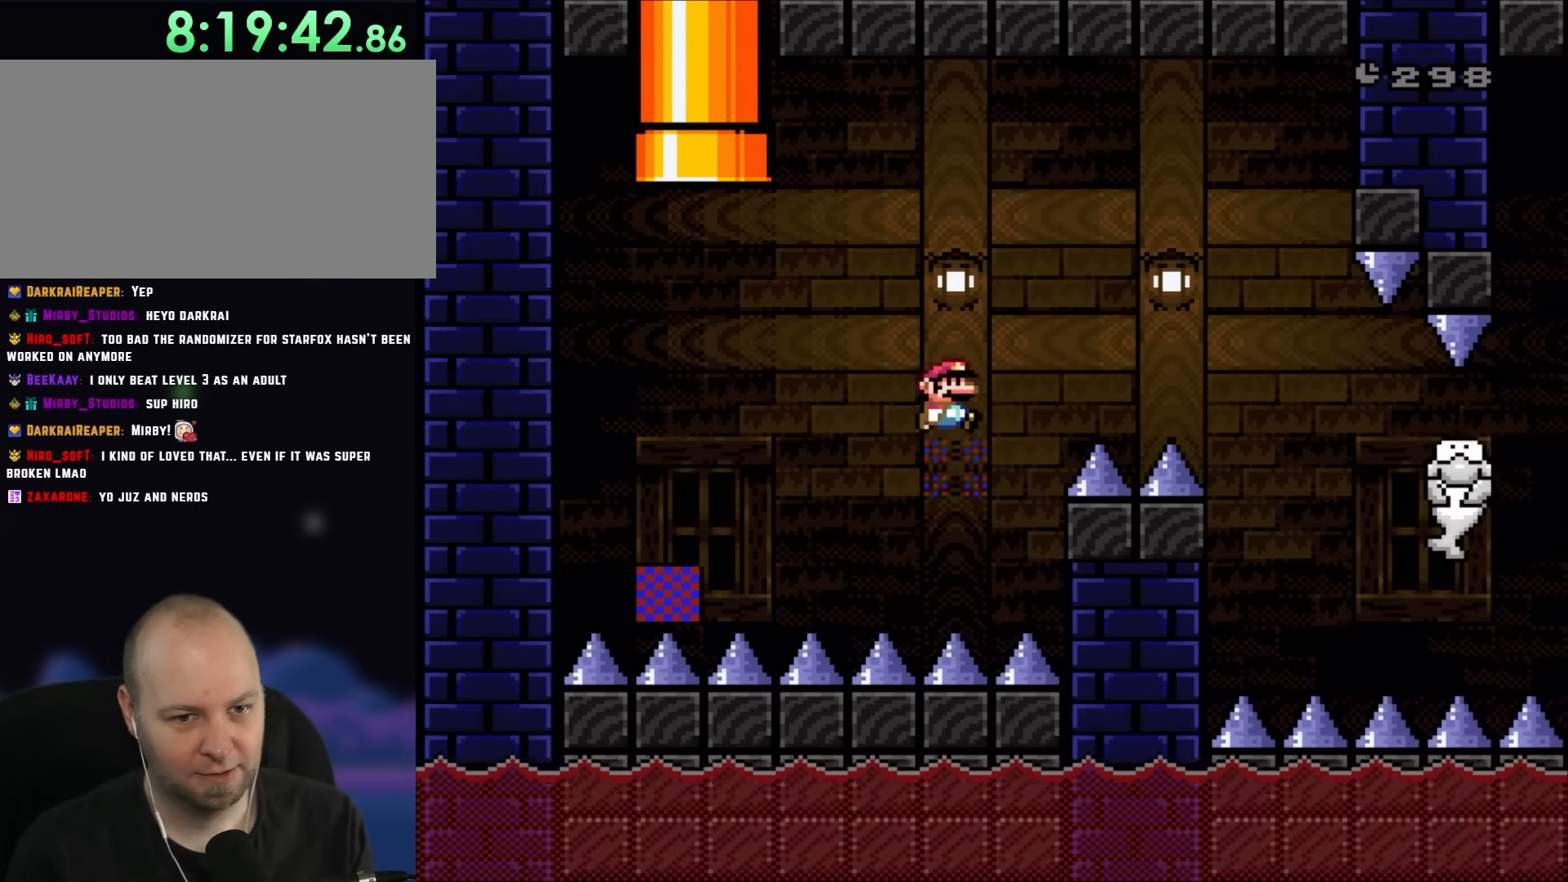
{"buttons": ["B", "Y", "DPAD_RIGHT"], "events": [[100, "DPAD_RIGHT", "down"], [167, "B", "down"], [333, "B", "up"], [367, "B", "down"]]}
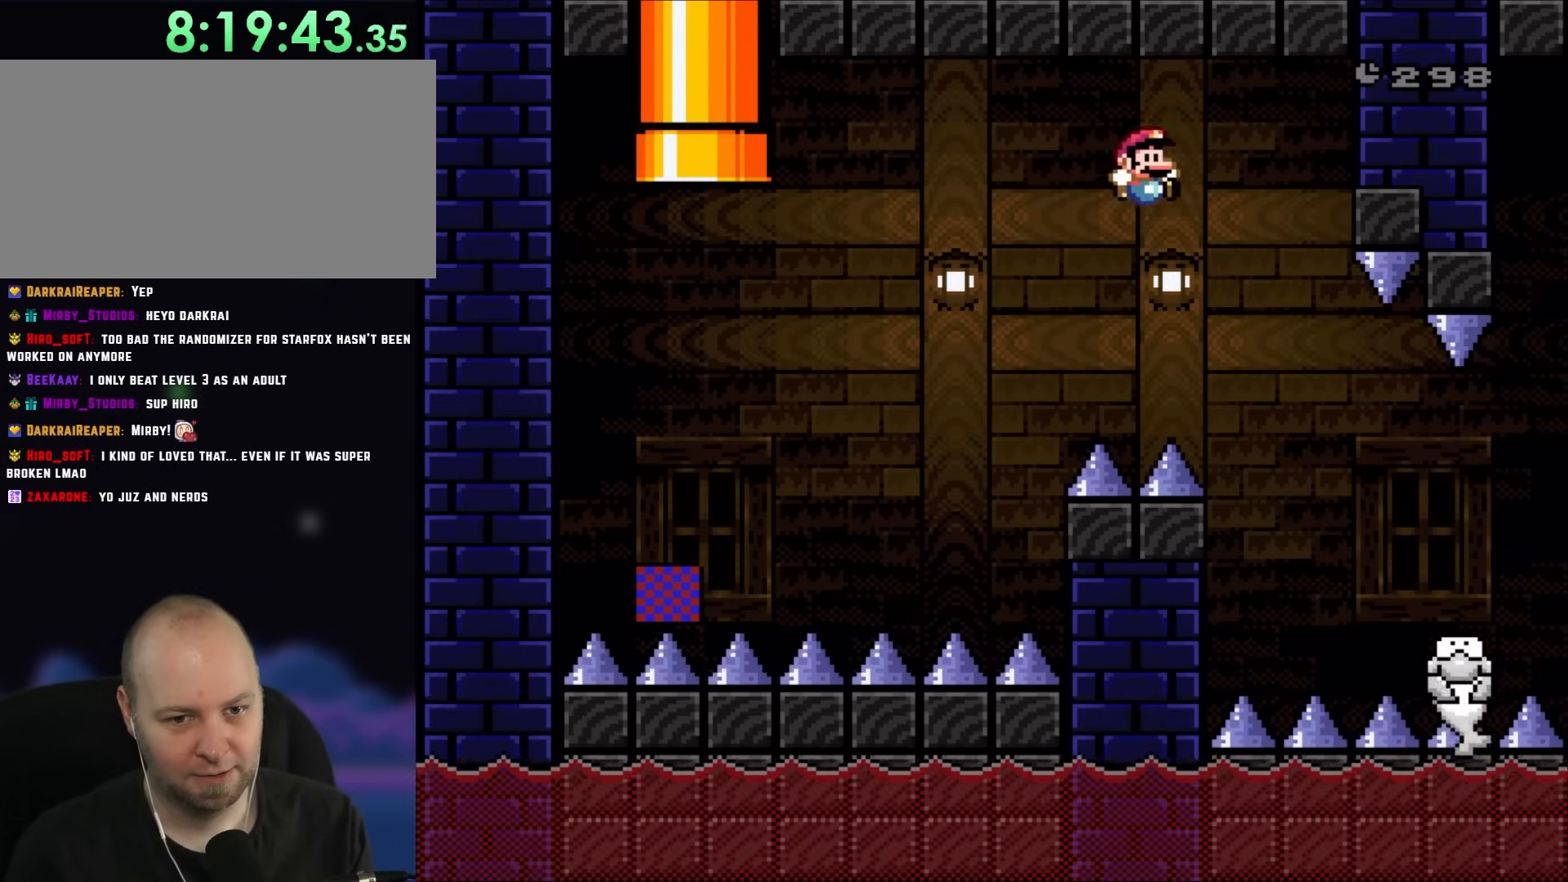
{"buttons": ["Y", "DPAD_RIGHT"], "events": [[233, "B", "up"]]}
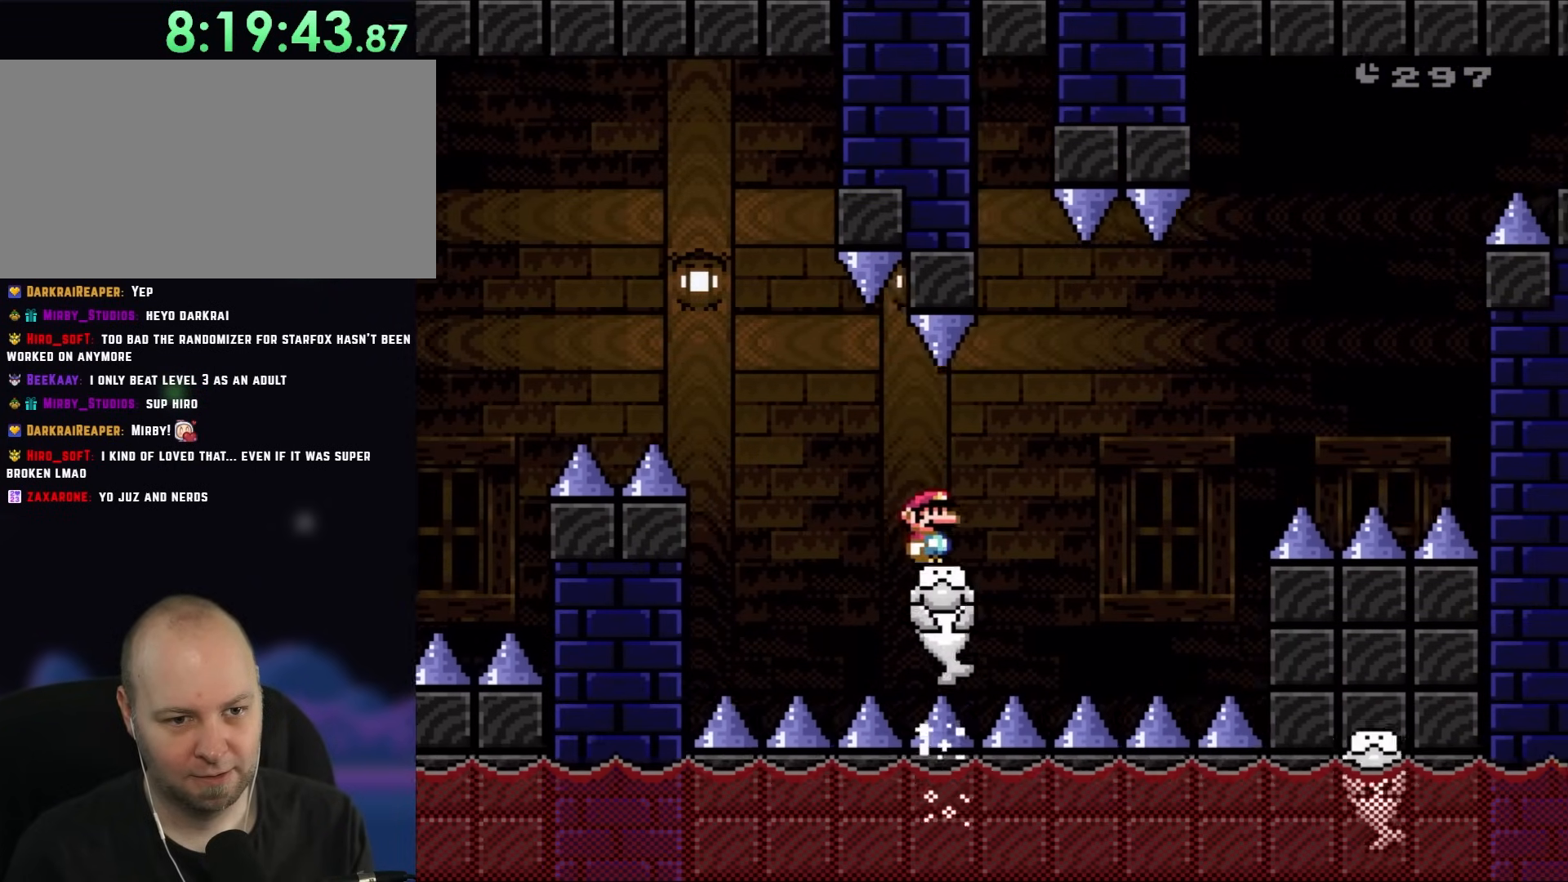
{"buttons": ["B", "Y", "DPAD_RIGHT"], "events": [[217, "B", "down"], [267, "B", "up"], [417, "B", "down"]]}
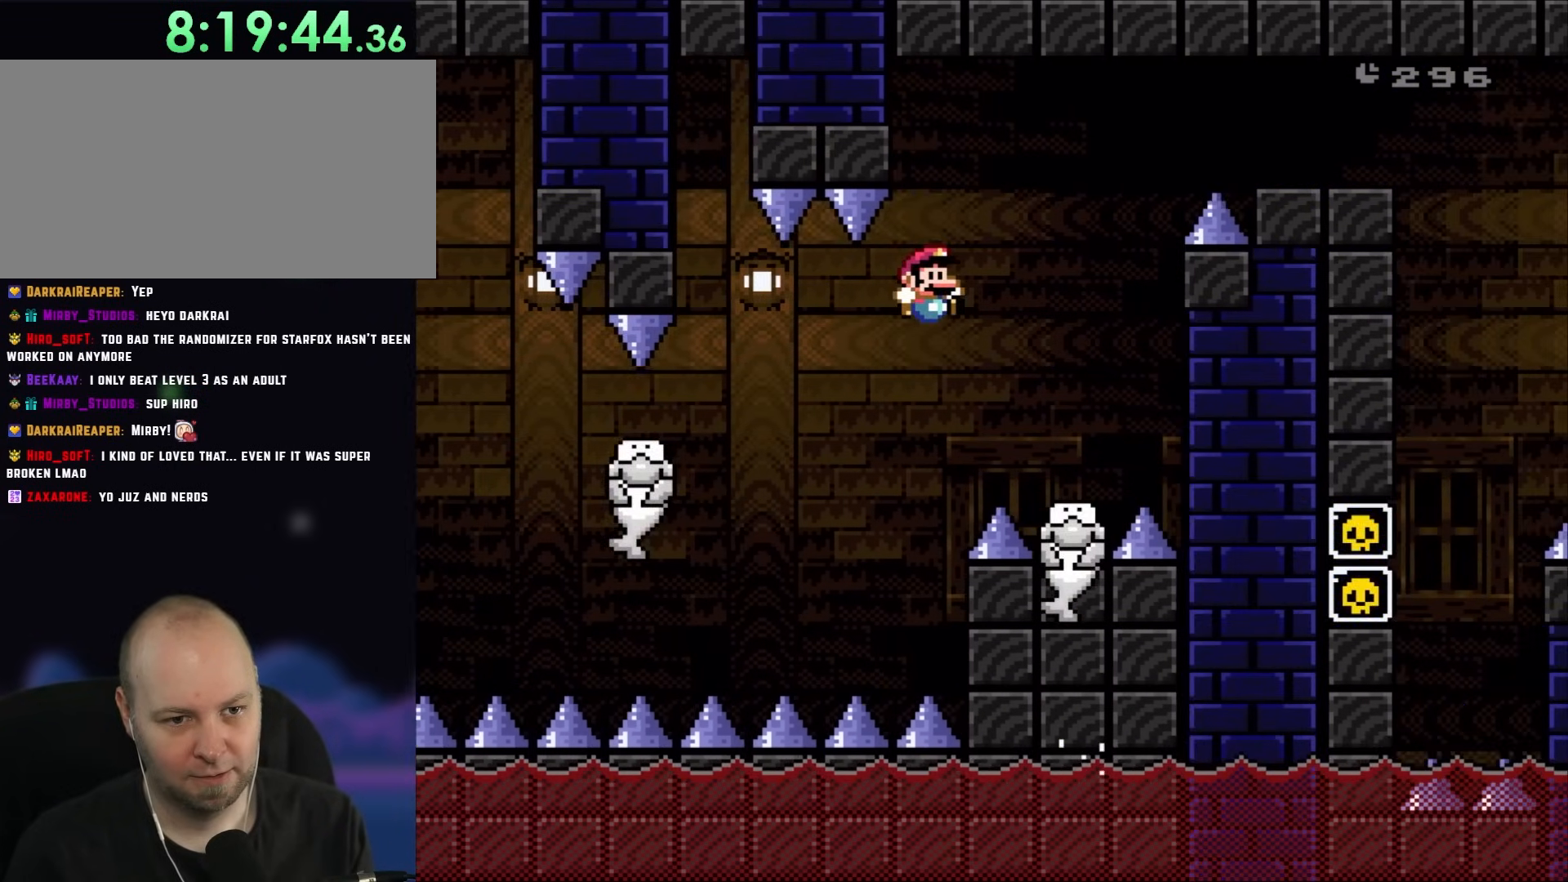
{"buttons": ["B", "Y"], "events": [[200, "B", "up"], [300, "DPAD_RIGHT", "up"], [300, "DPAD_UP", "down"], [333, "DPAD_LEFT", "down"], [333, "DPAD_UP", "up"], [367, "B", "down"], [483, "DPAD_UP", "down"], [500, "DPAD_LEFT", "up"], [500, "DPAD_UP", "up"]]}
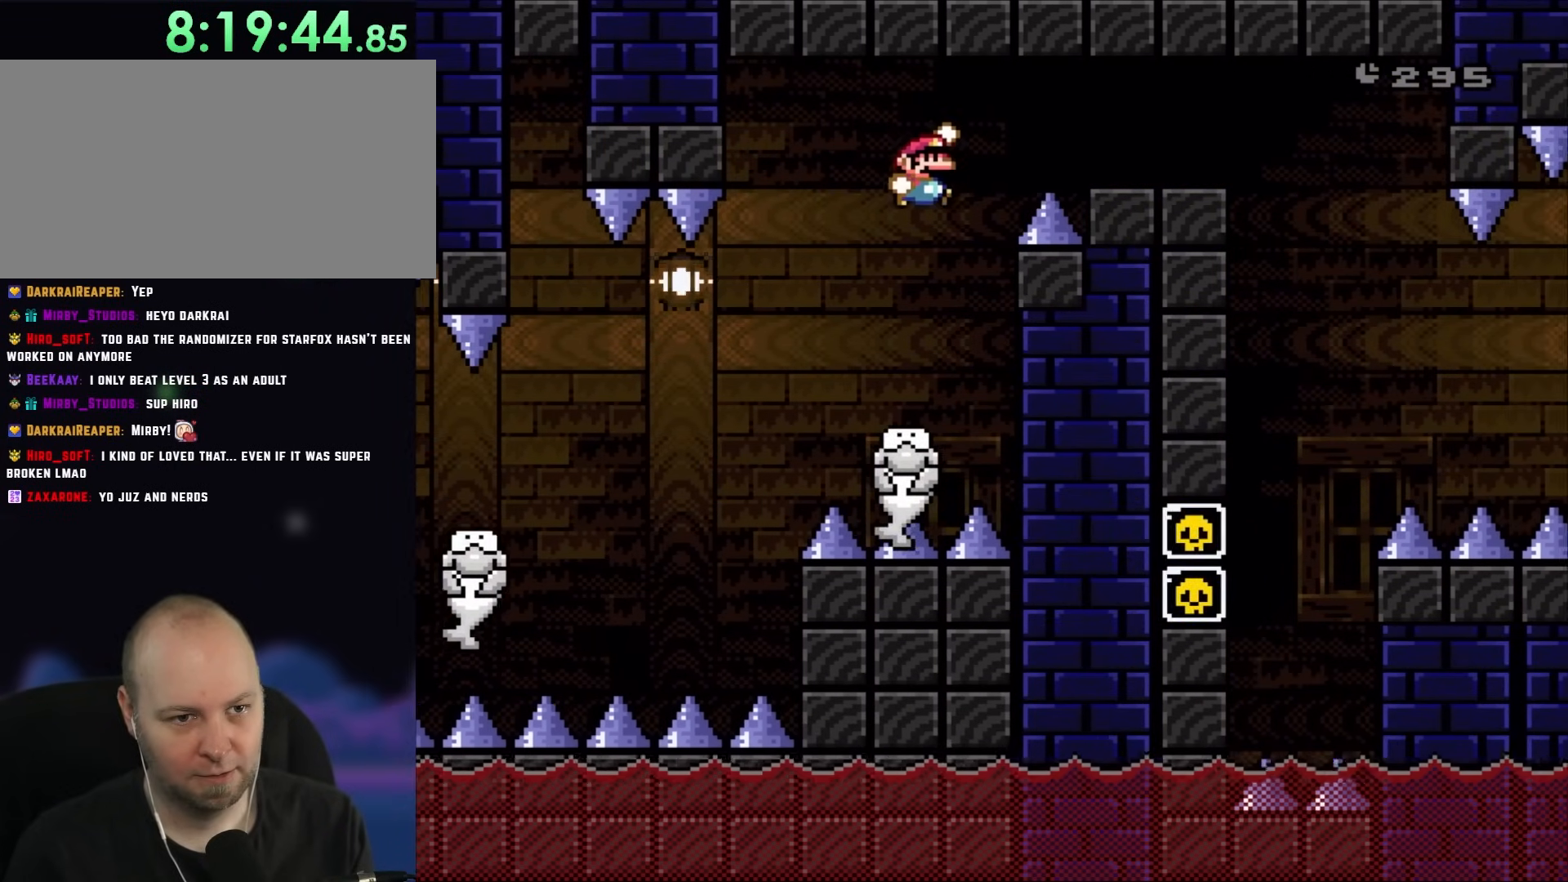
{"buttons": ["B", "Y", "DPAD_RIGHT"], "events": [[33, "DPAD_RIGHT", "down"]]}
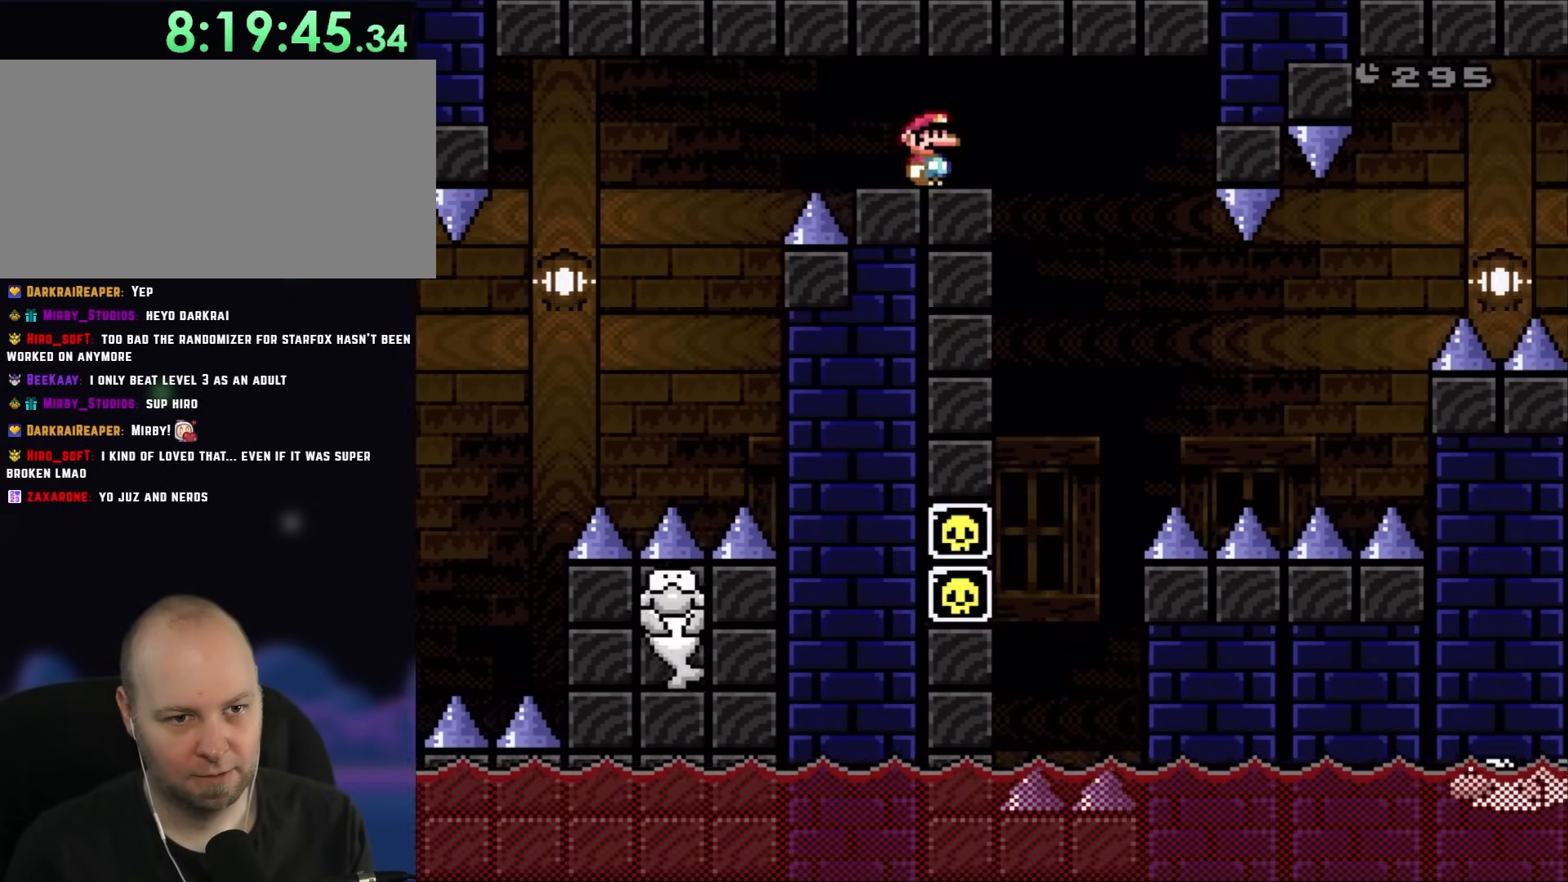
{"buttons": ["Y", "DPAD_RIGHT"], "events": [[100, "DPAD_RIGHT", "up"], [133, "DPAD_LEFT", "down"], [267, "DPAD_LEFT", "up"], [267, "DPAD_UP", "down"], [300, "DPAD_RIGHT", "down"], [300, "DPAD_UP", "up"], [467, "B", "up"]]}
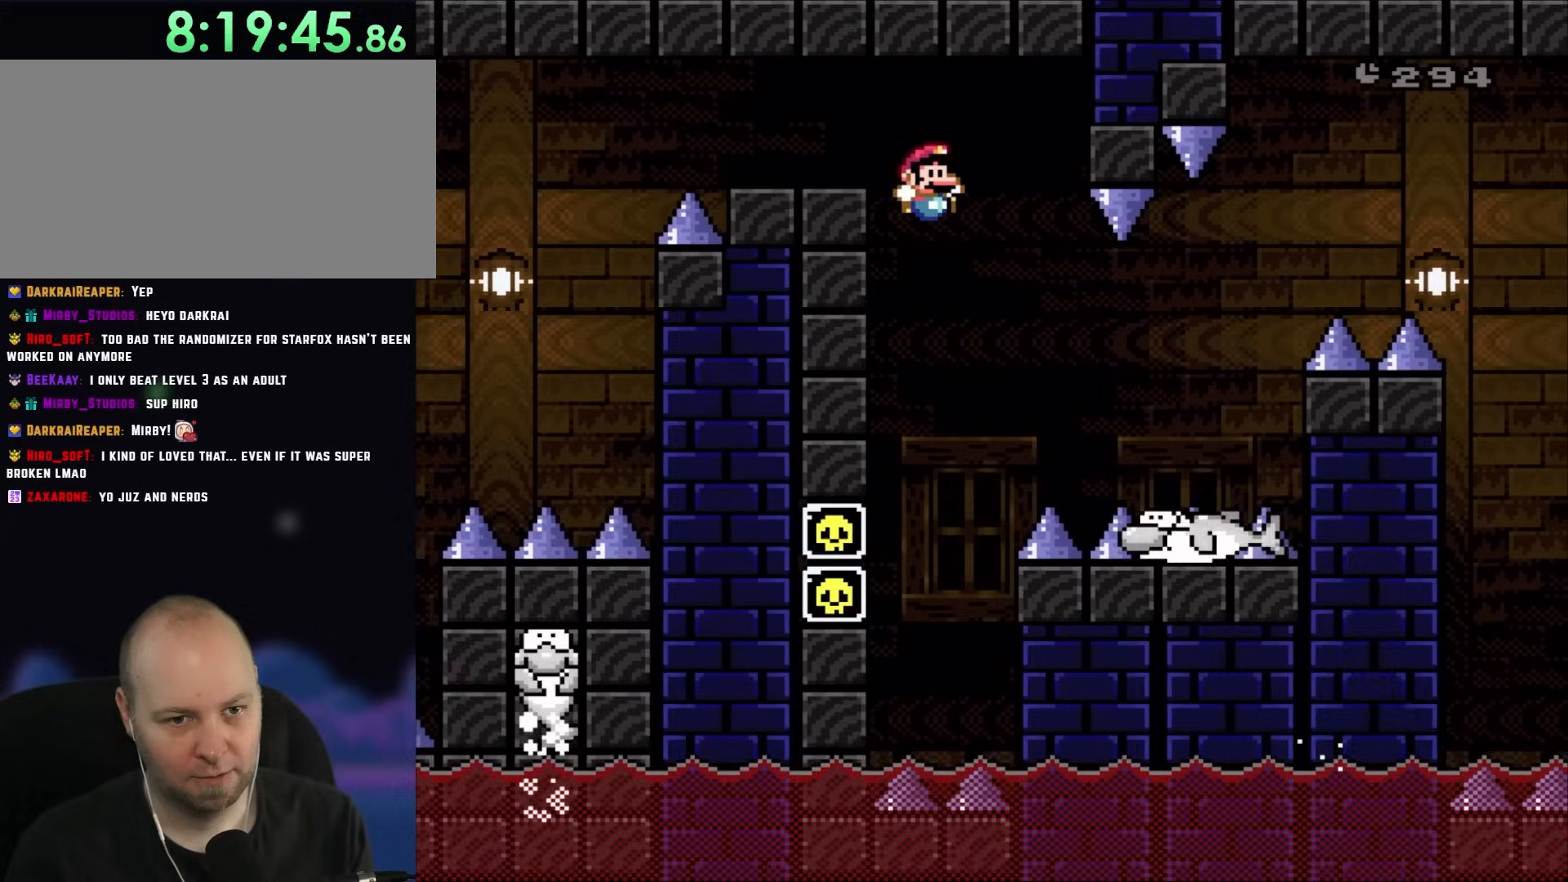
{"buttons": ["X", "DPAD_RIGHT"], "events": [[233, "Y", "up"], [267, "X", "down"]]}
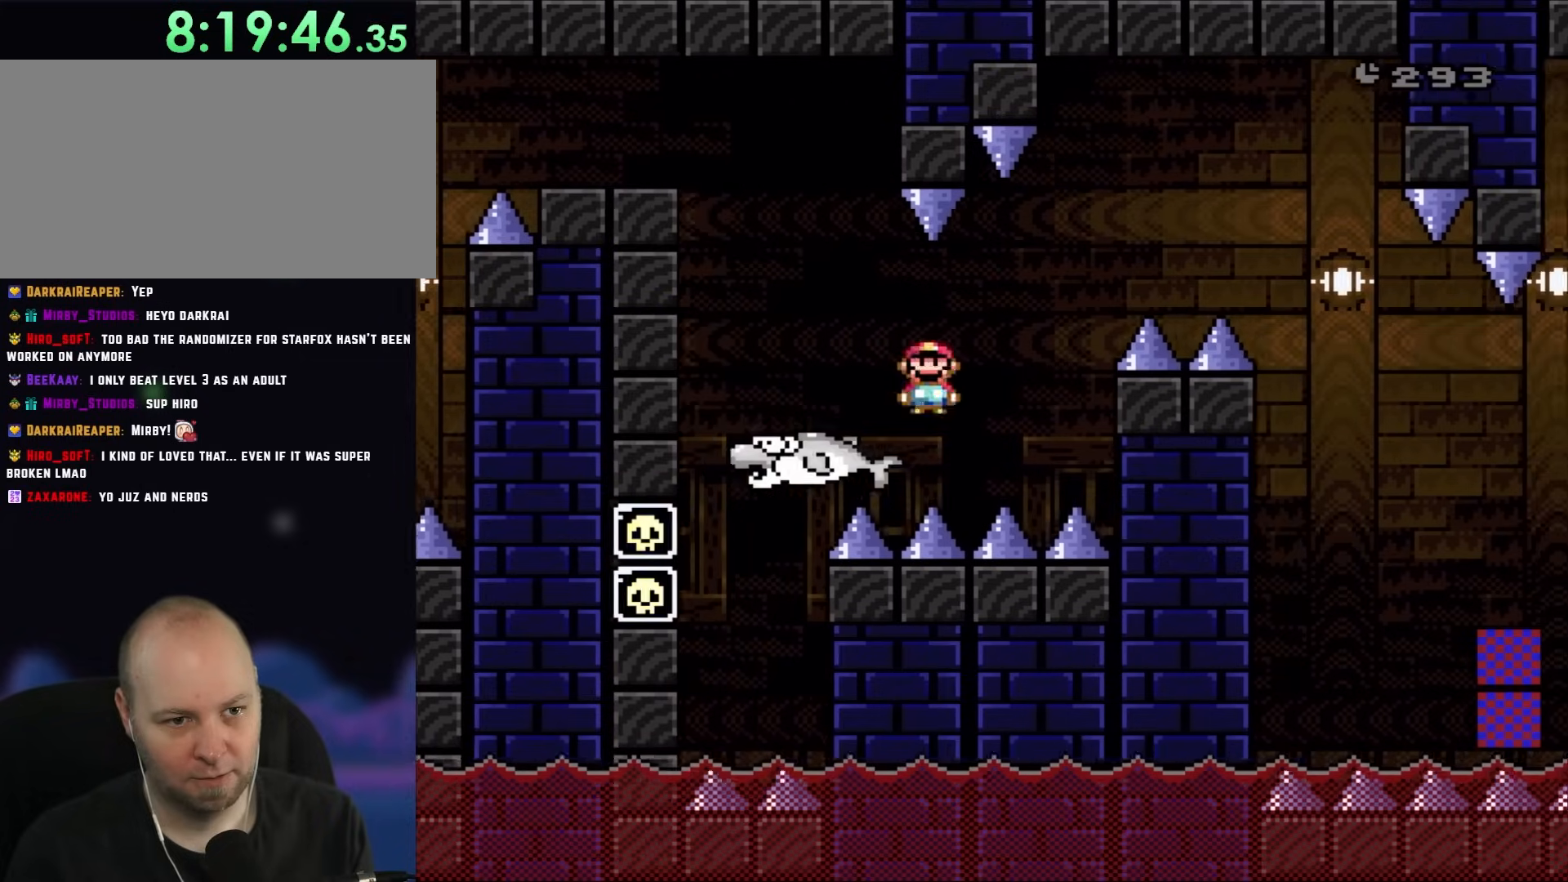
{"buttons": ["A", "X", "DPAD_RIGHT"], "events": [[100, "A", "down"], [217, "A", "up"], [300, "A", "down"]]}
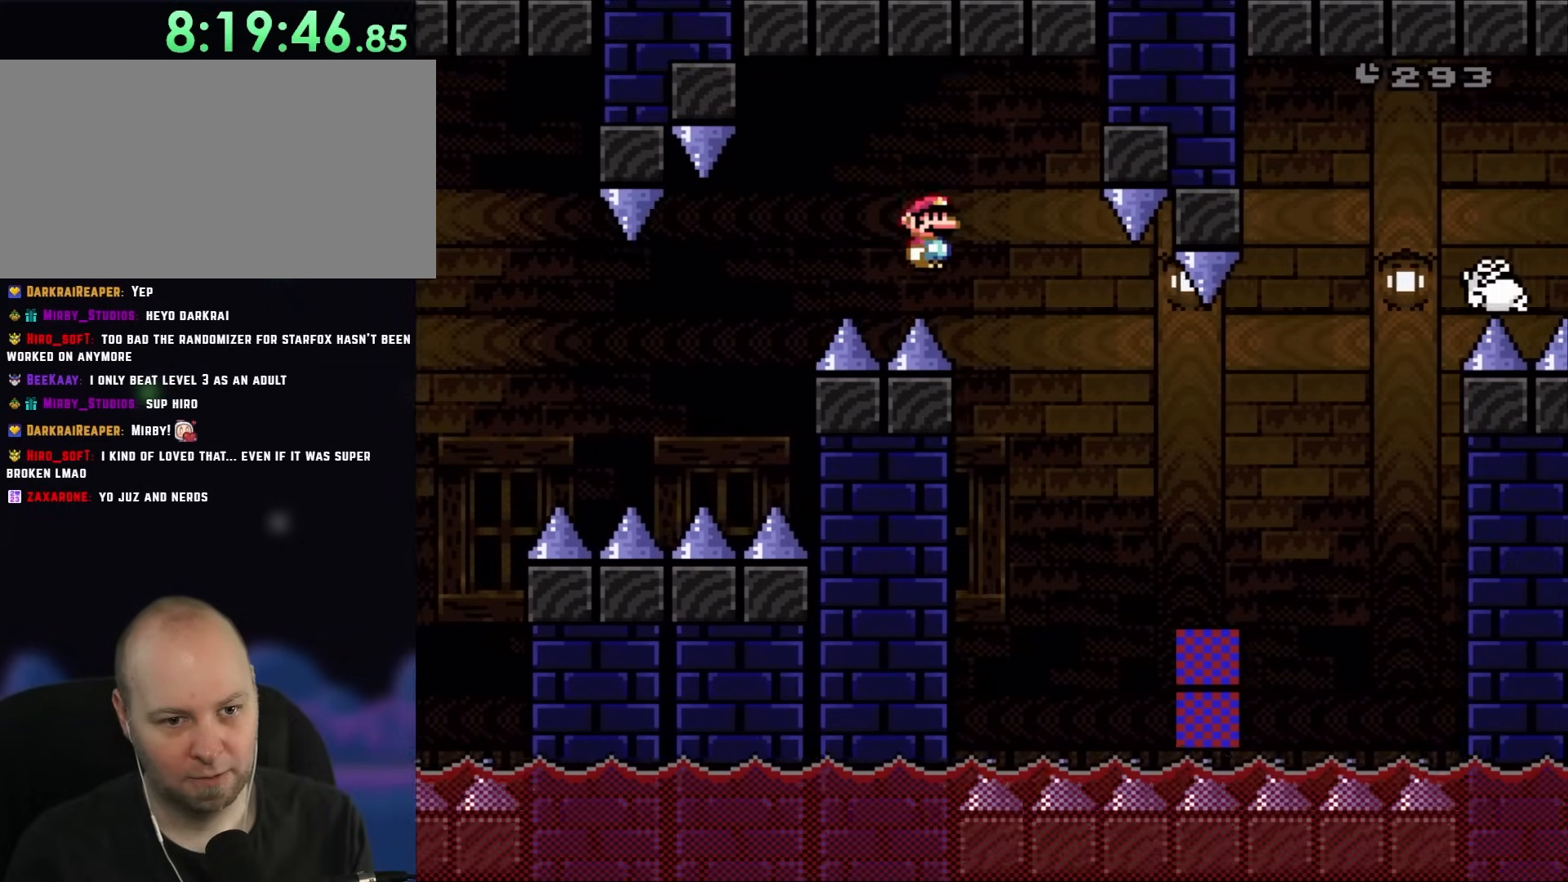
{"buttons": ["A", "X", "DPAD_RIGHT"], "events": []}
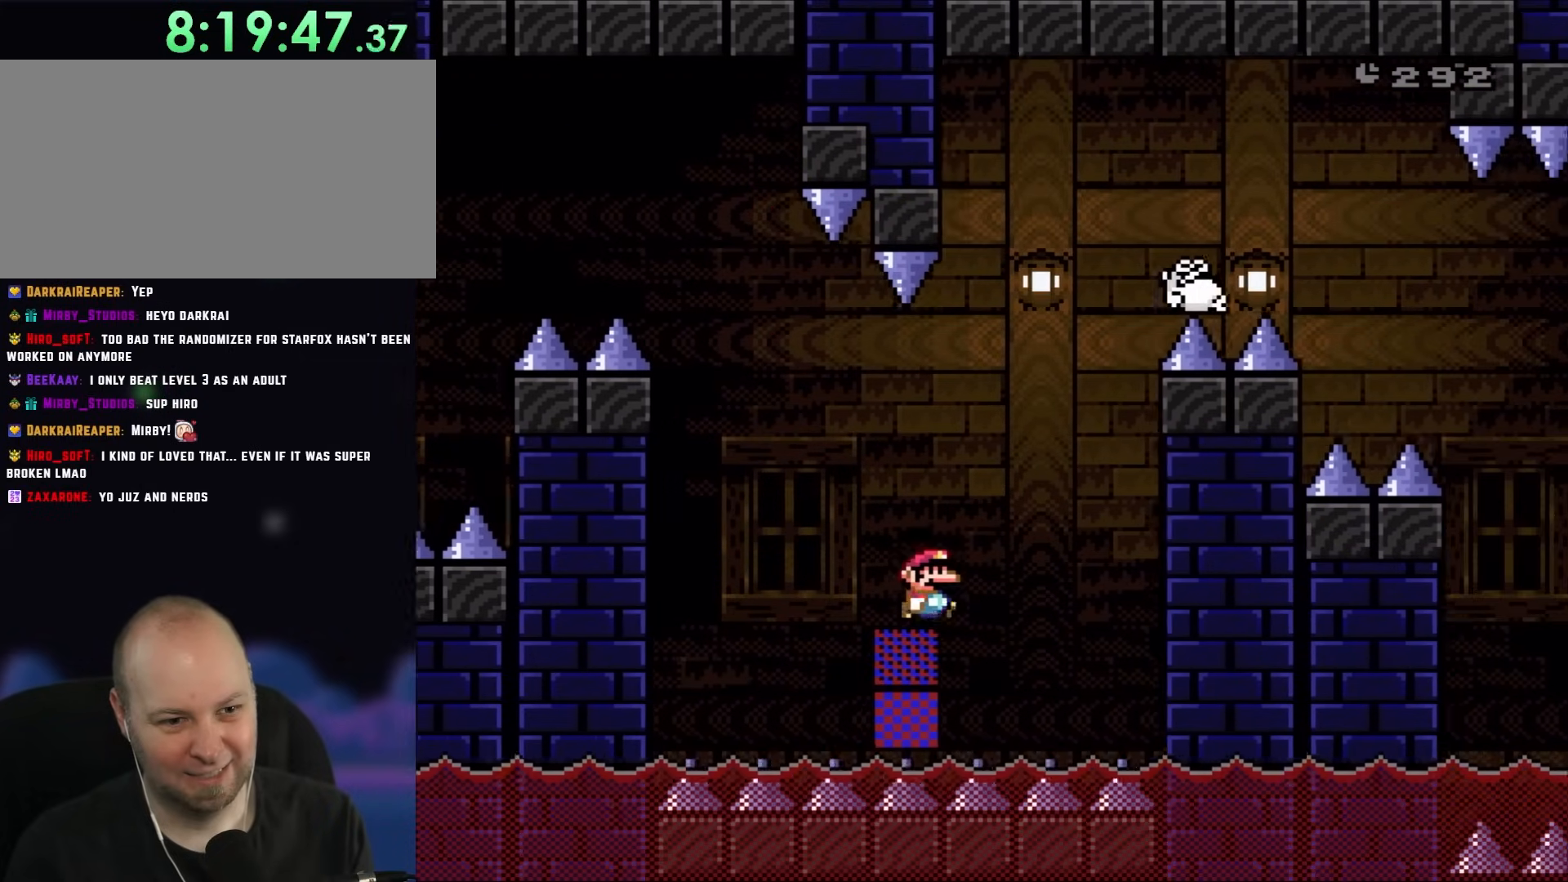
{"buttons": ["A", "X", "DPAD_RIGHT"], "events": [[33, "A", "up"], [133, "A", "down"], [183, "DPAD_LEFT", "down"], [183, "DPAD_RIGHT", "up"], [267, "DPAD_LEFT", "up"], [383, "DPAD_RIGHT", "down"]]}
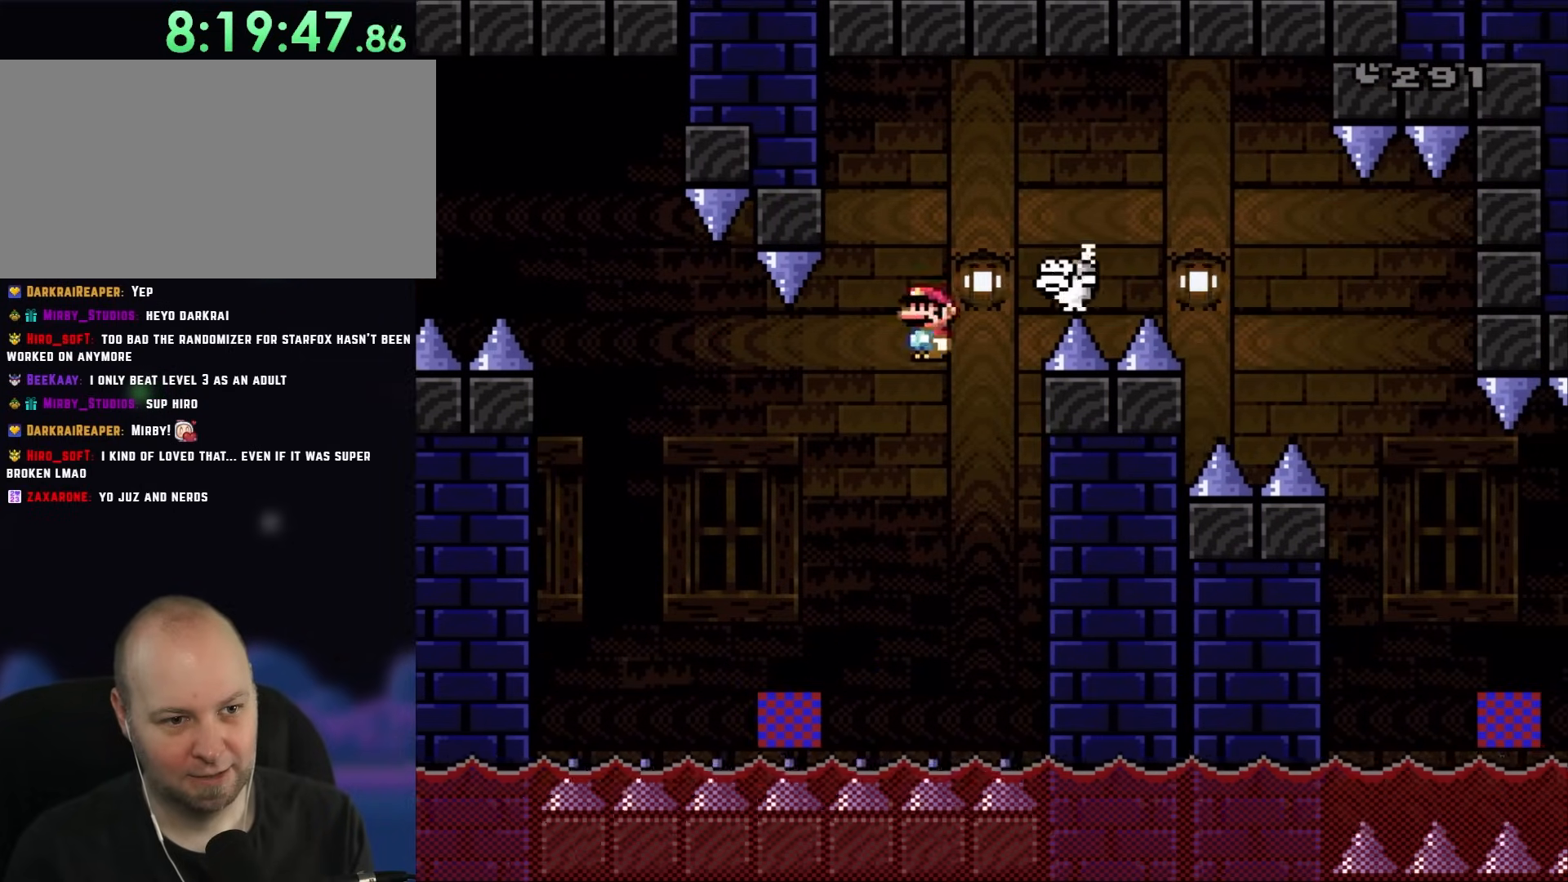
{"buttons": ["X", "DPAD_UP"], "events": [[17, "DPAD_RIGHT", "up"], [50, "DPAD_LEFT", "down"], [167, "DPAD_LEFT", "up"], [300, "DPAD_LEFT", "down"], [450, "A", "up"], [500, "DPAD_LEFT", "up"], [500, "DPAD_UP", "down"]]}
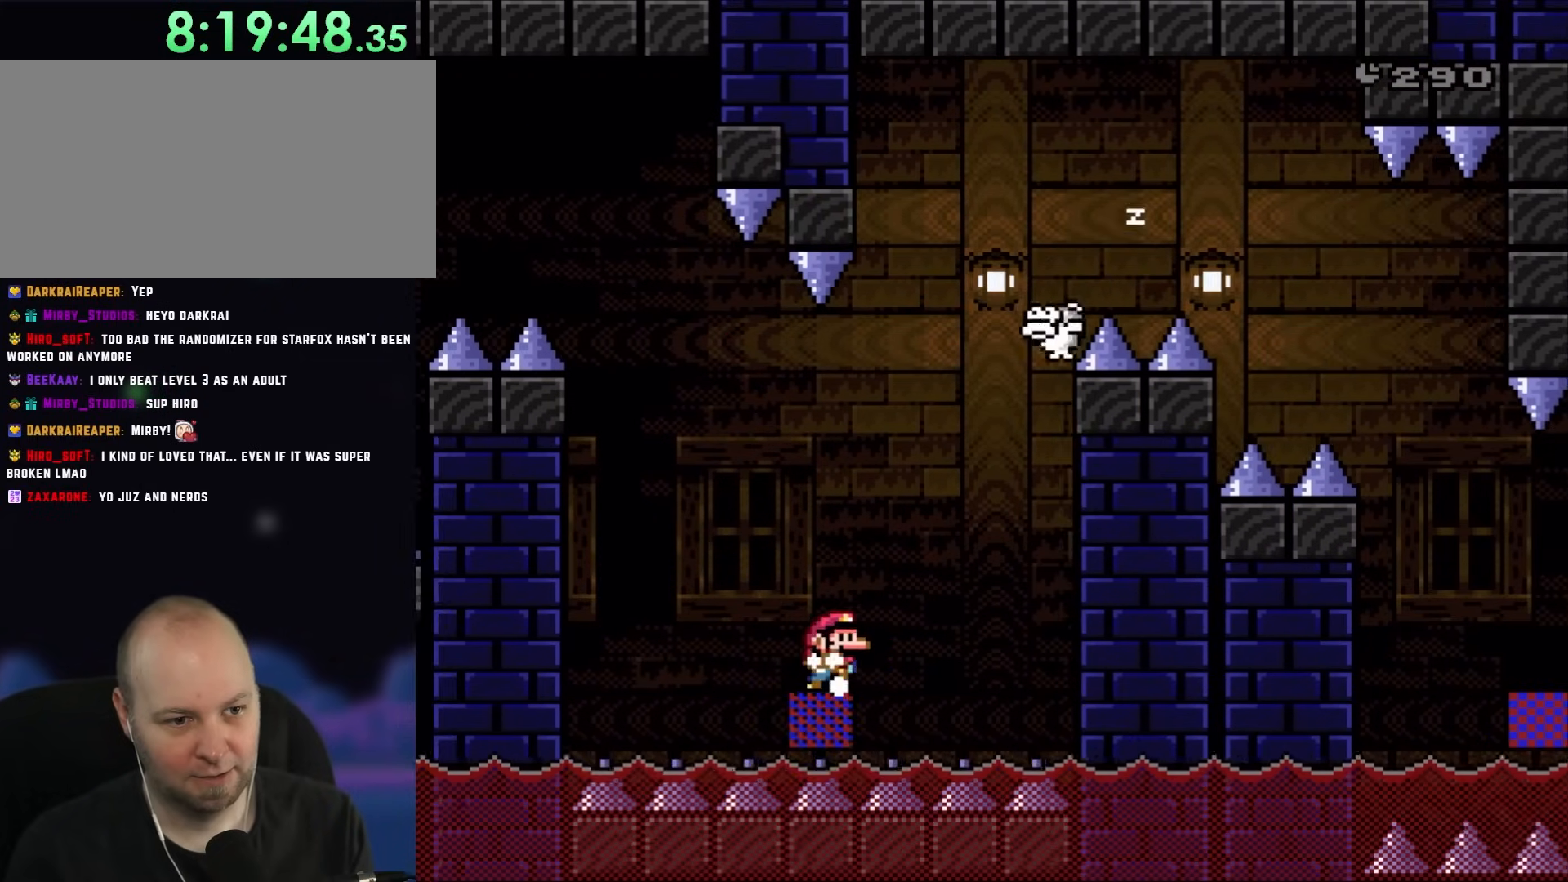
{"buttons": ["A", "X", "DPAD_RIGHT"], "events": [[33, "DPAD_RIGHT", "down"], [33, "DPAD_UP", "up"], [250, "DPAD_LEFT", "down"], [250, "DPAD_RIGHT", "up"], [333, "A", "down"], [400, "DPAD_LEFT", "up"], [400, "DPAD_UP", "down"], [433, "DPAD_UP", "up"], [467, "DPAD_RIGHT", "down"]]}
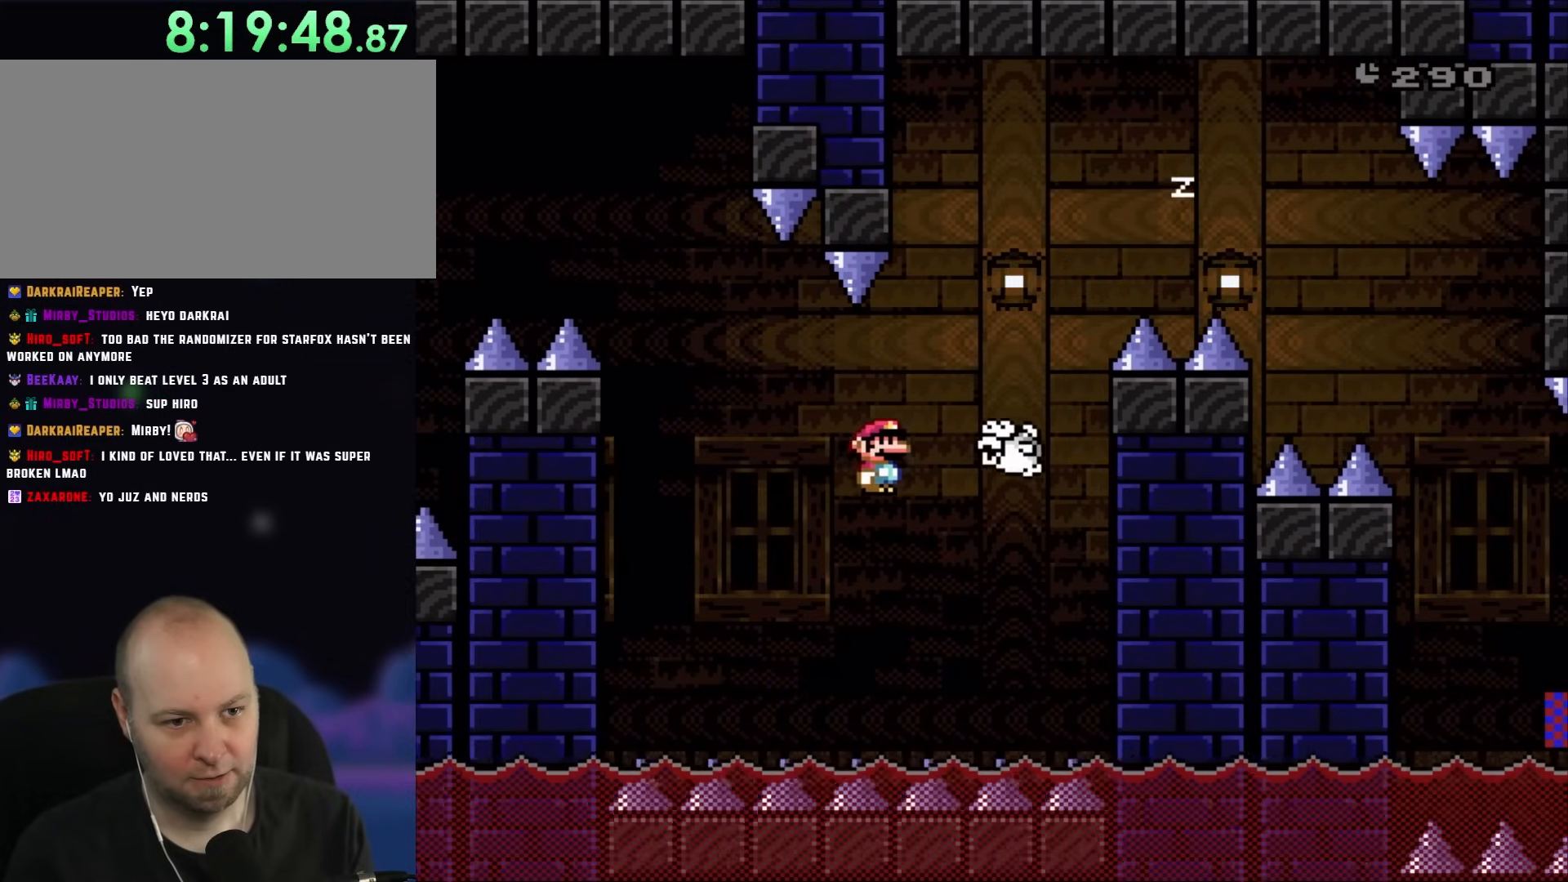
{"buttons": ["A", "X", "DPAD_RIGHT"], "events": []}
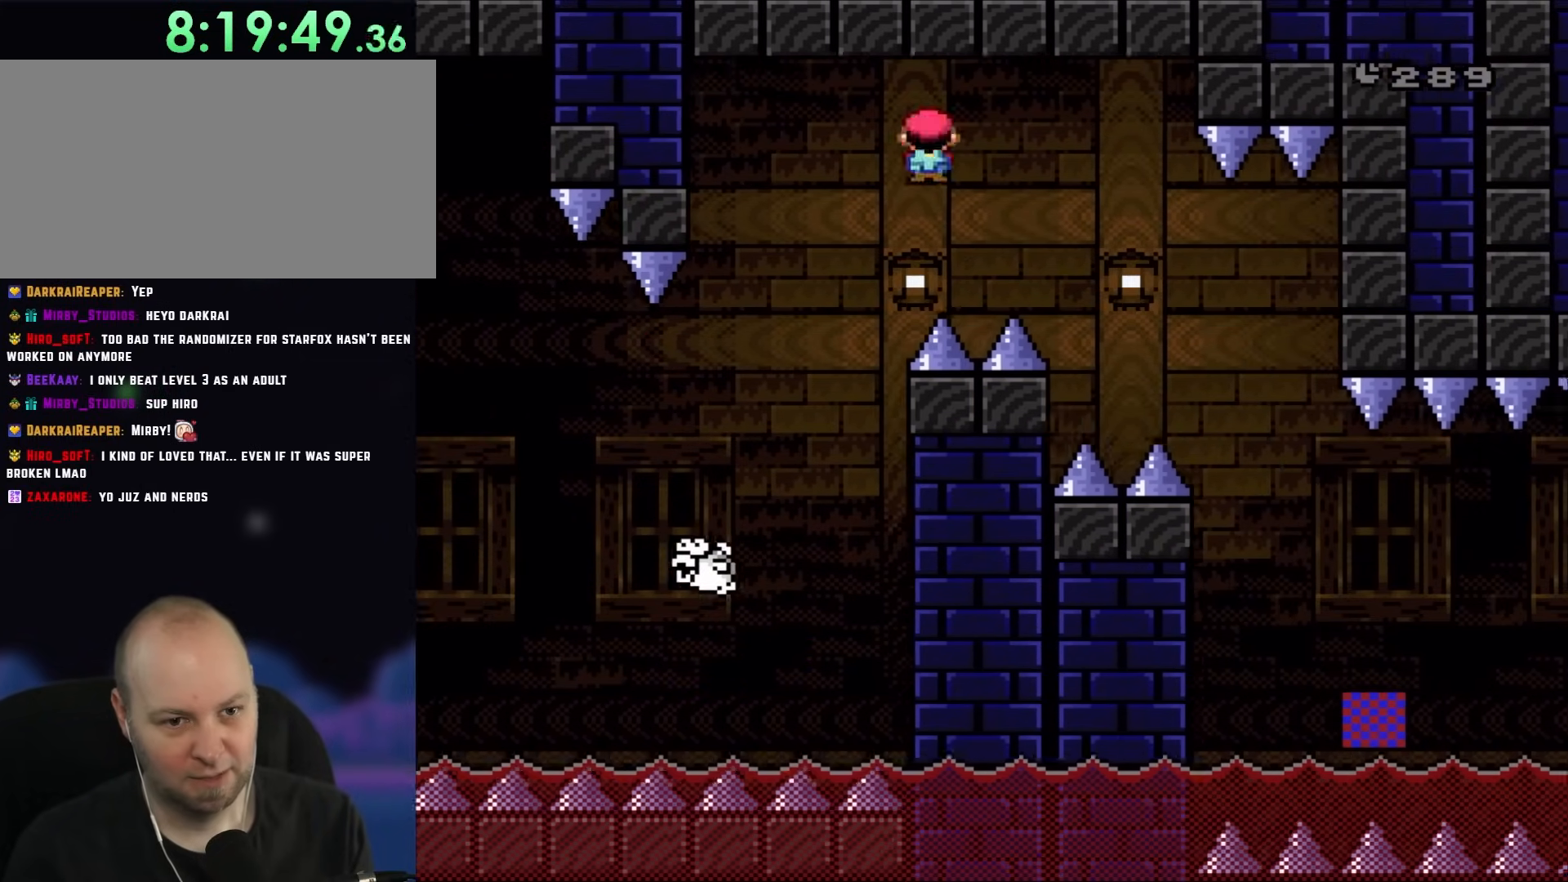
{"buttons": ["X", "DPAD_RIGHT"], "events": [[133, "A", "up"], [200, "A", "down"], [367, "A", "up"]]}
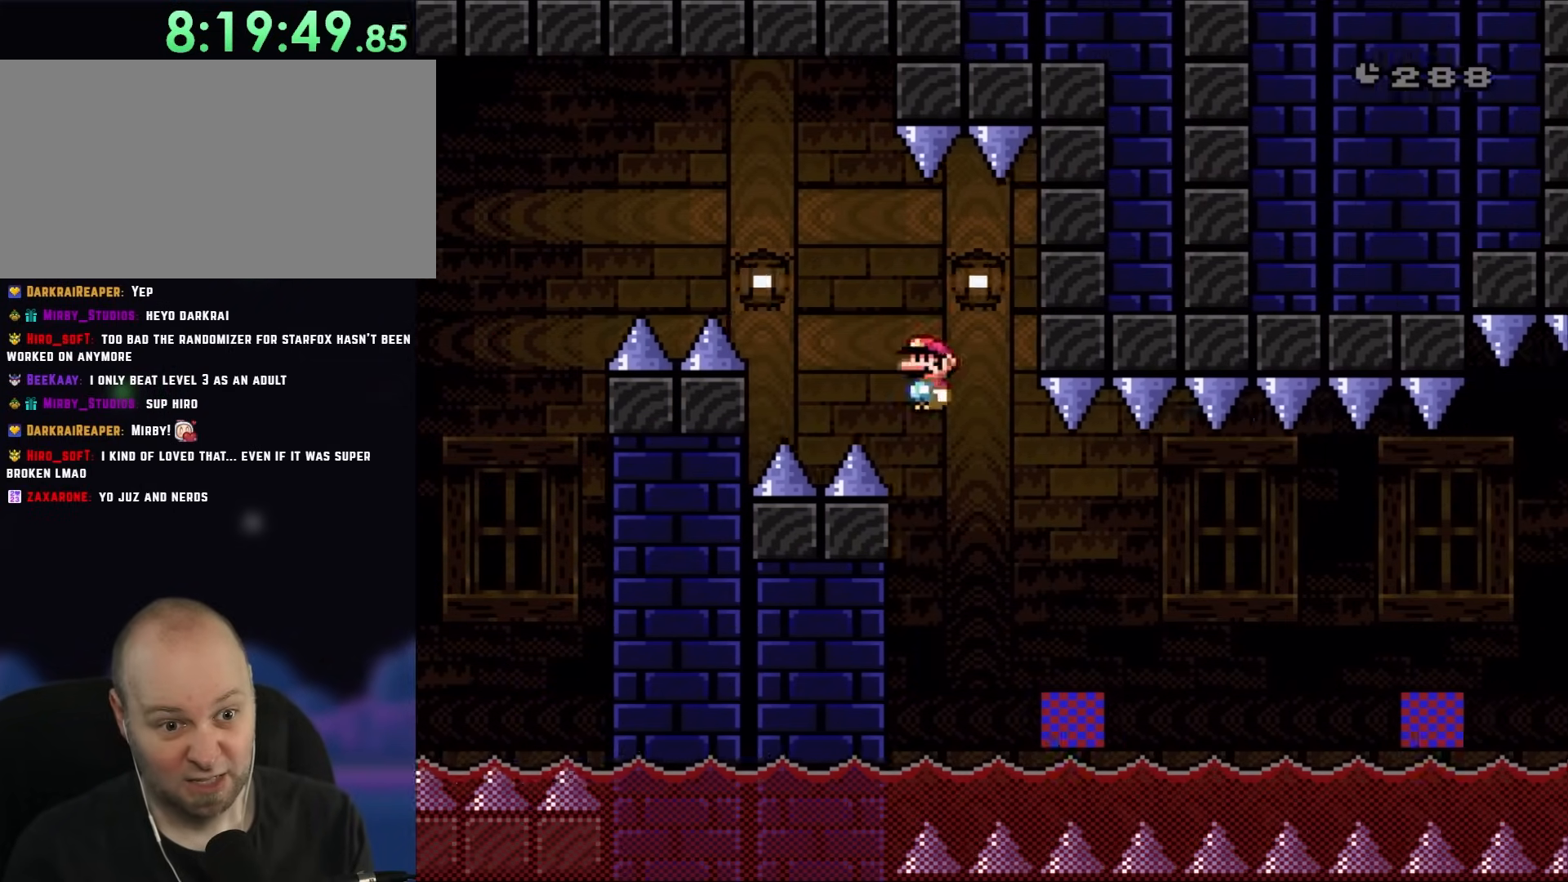
{"buttons": ["A", "X", "DPAD_RIGHT"], "events": [[217, "DPAD_RIGHT", "up"], [250, "DPAD_LEFT", "down"], [283, "DPAD_UP", "down"], [317, "DPAD_LEFT", "up"], [317, "DPAD_RIGHT", "down"], [317, "DPAD_UP", "up"], [500, "A", "down"]]}